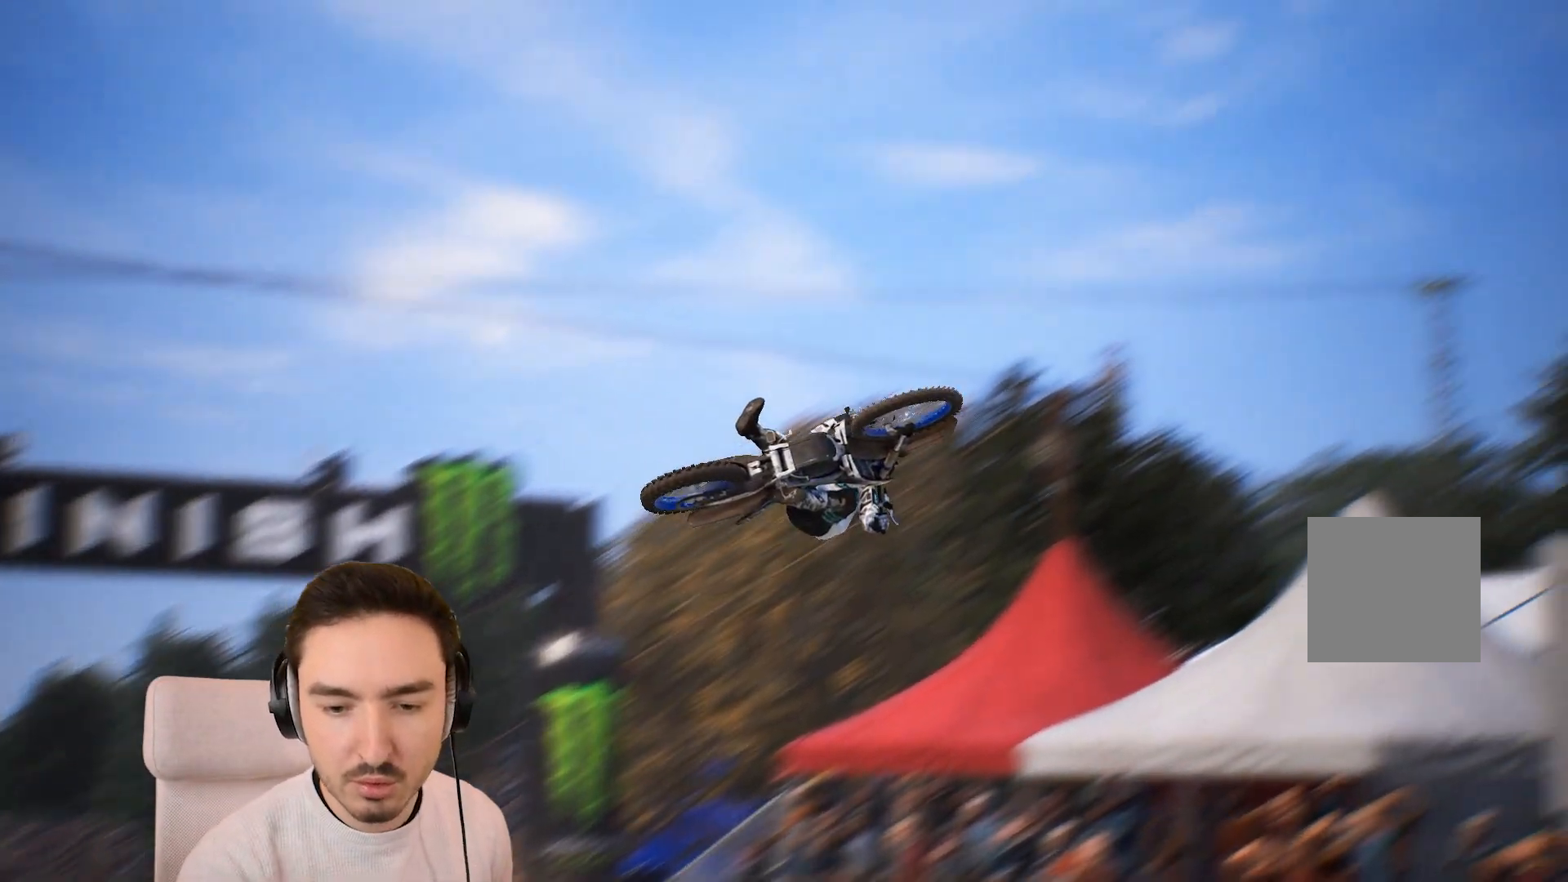
Gameplay with a controller (Xbox layout); each line is a JSON object with the inputs held at the frame after it (dt_ms = milliseconds from this image to that frame). "events" lists button and stick changes between this image and that frame as [ms after this image, input, new state], when the widget could be followed in between. Not read: L3 R3.
{"dt_ms": 500, "buttons": [], "left_stick": "center", "right_stick": "center", "events": []}
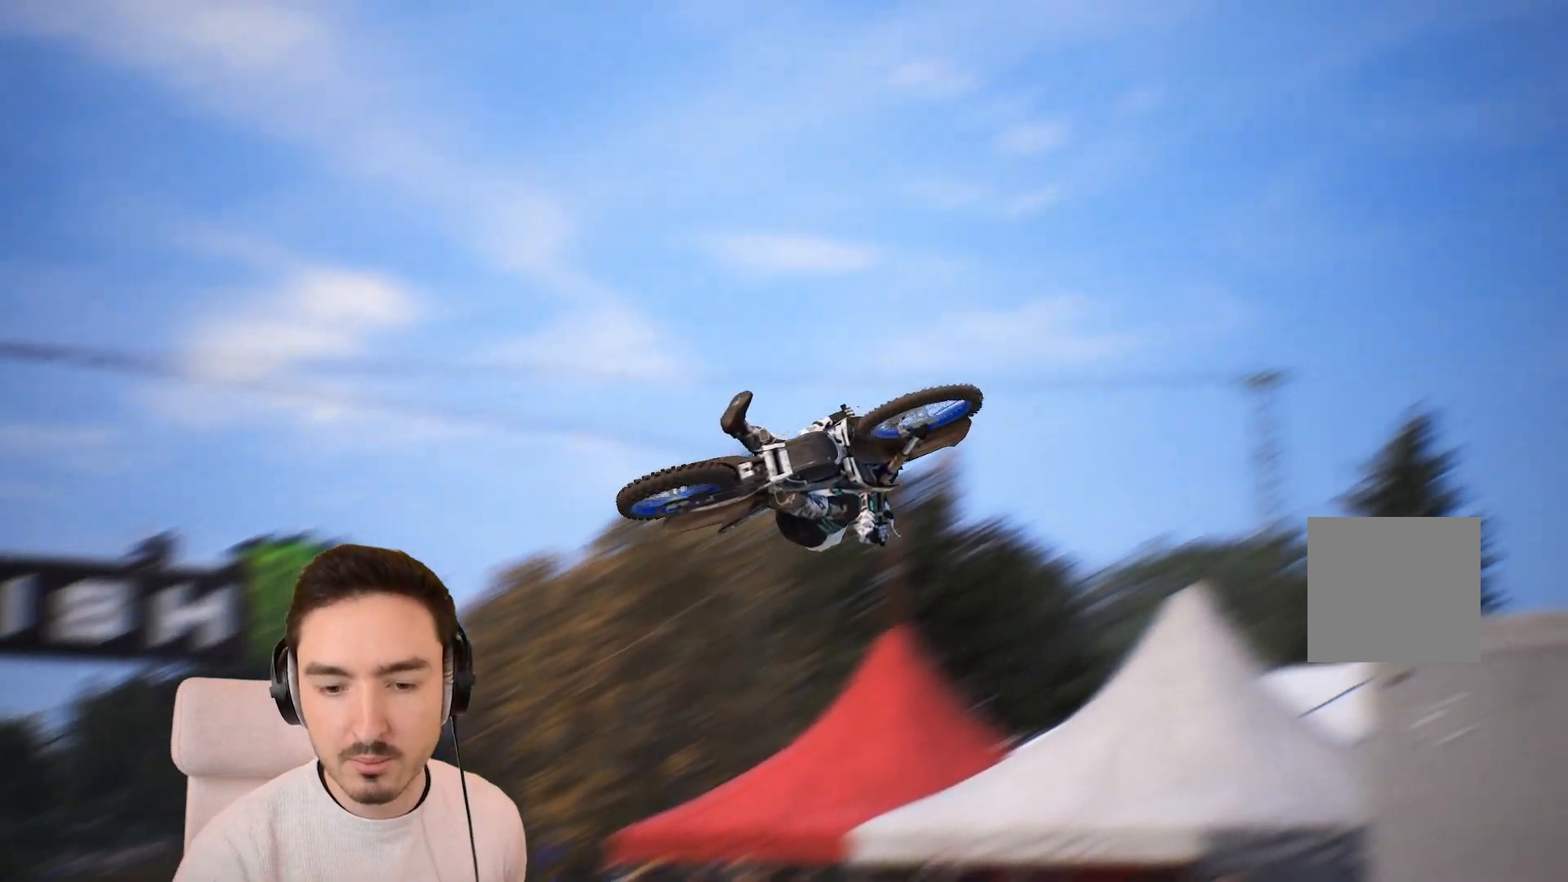
{"dt_ms": 1000, "buttons": ["R1"], "left_stick": "right", "right_stick": "center"}
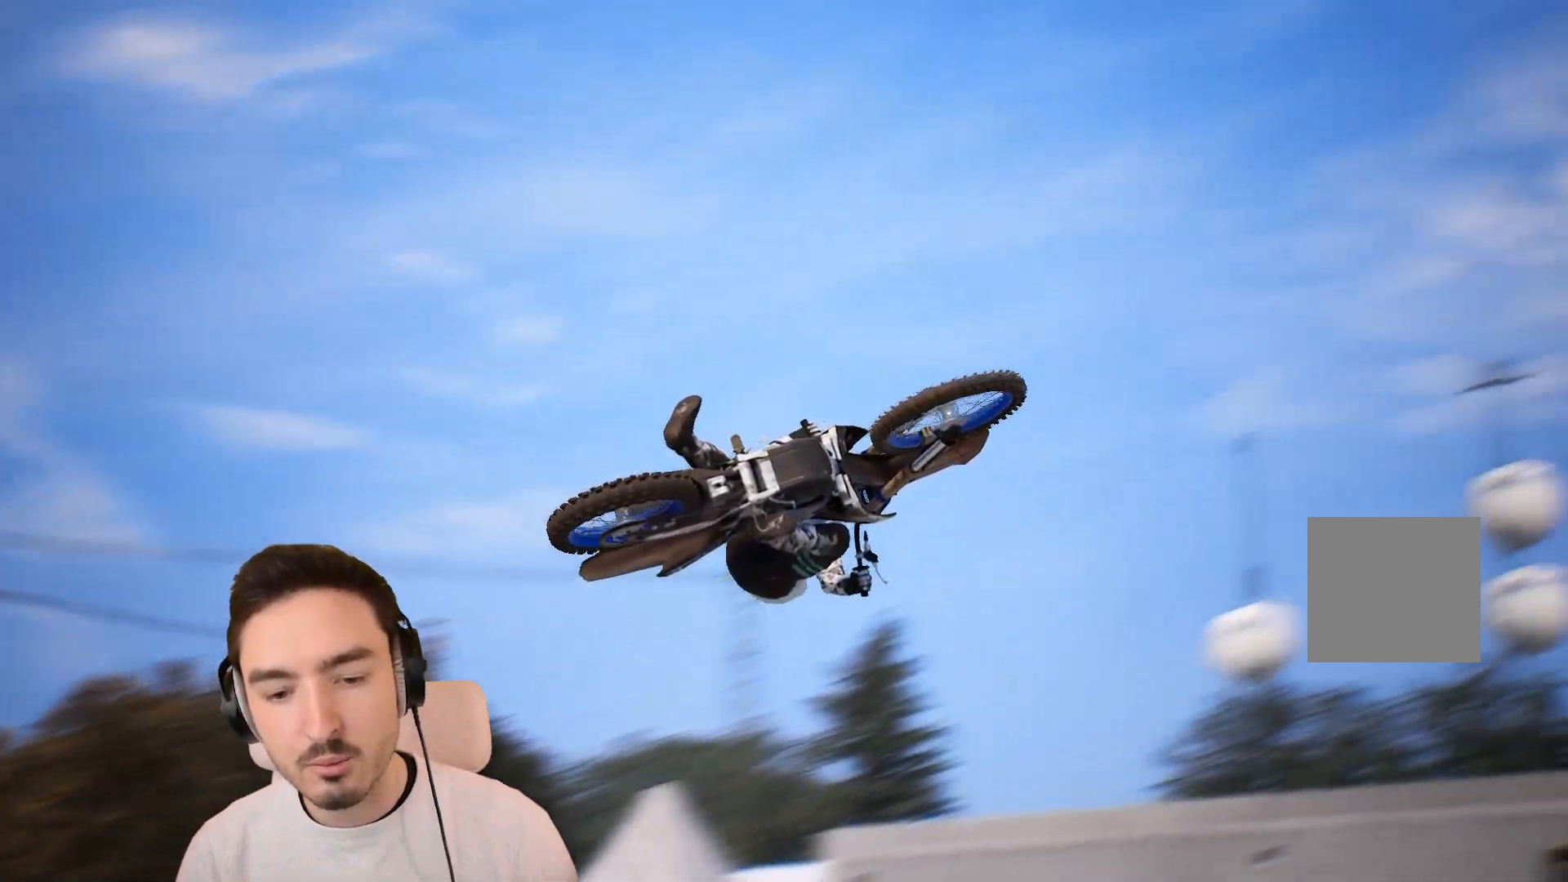
{"dt_ms": 500, "buttons": [], "left_stick": "center", "right_stick": "center", "events": [[67, "R1", "up"], [150, "R1", "down"], [267, "left_stick", "center"], [467, "R1", "up"]]}
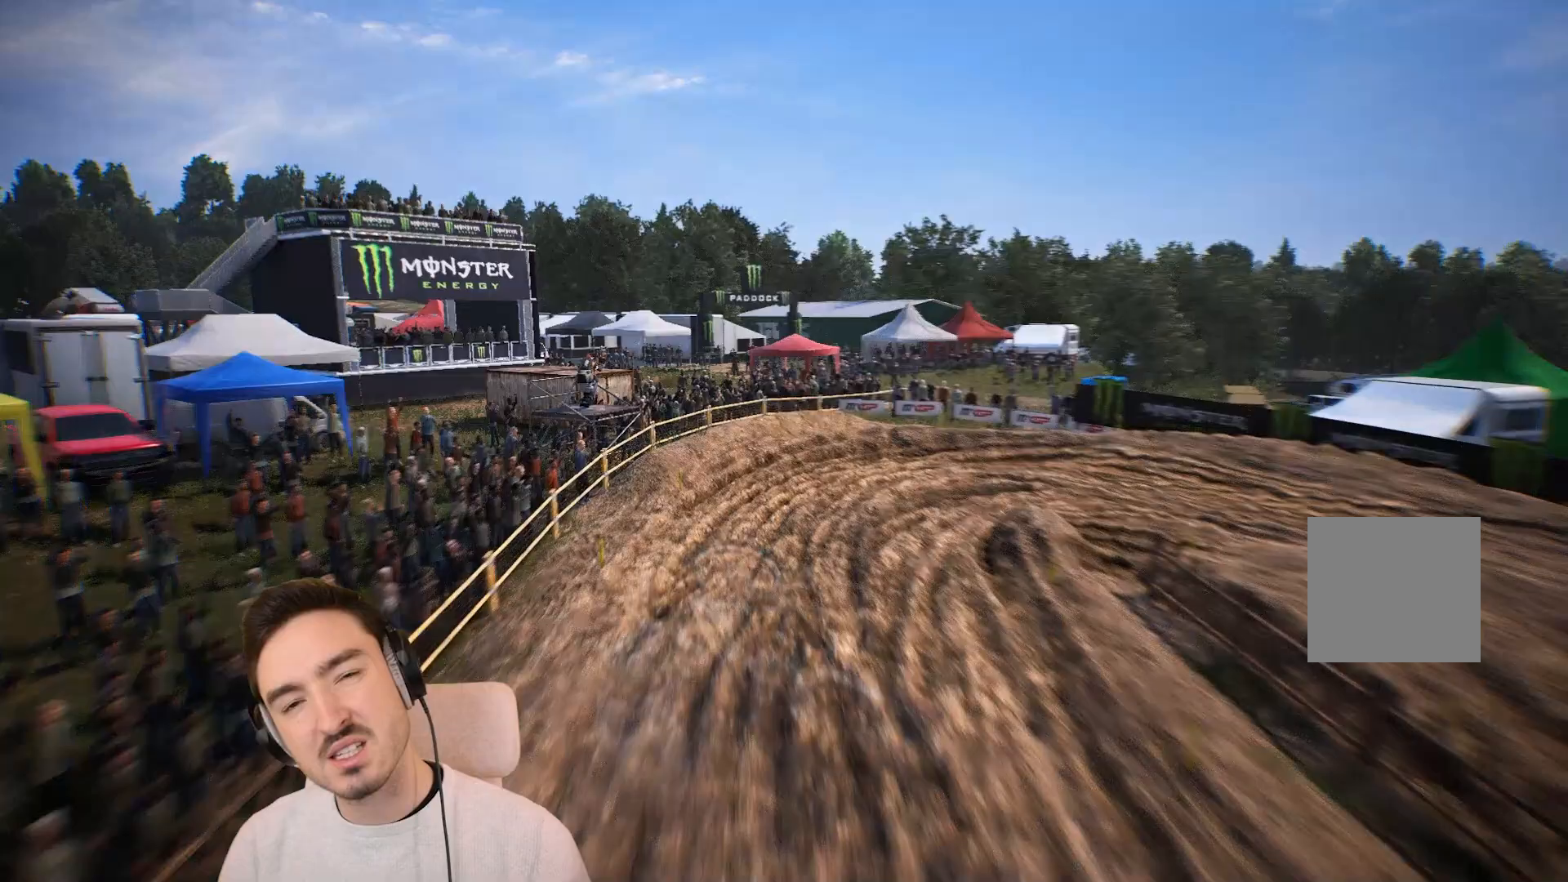
{"dt_ms": 500, "buttons": [], "left_stick": "center", "right_stick": "center", "events": []}
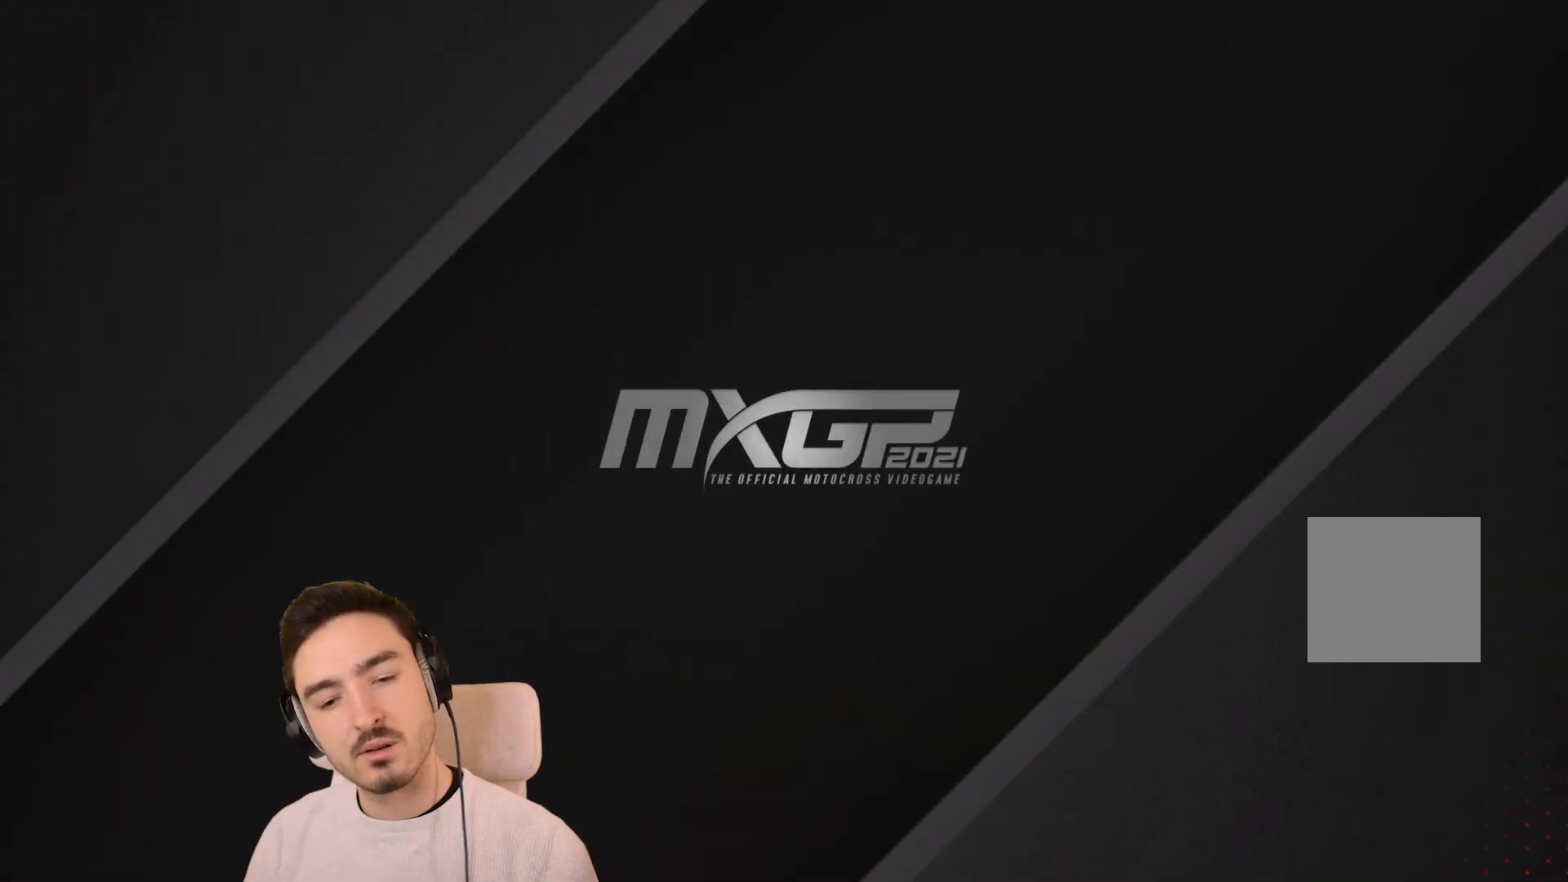
{"dt_ms": 500, "buttons": [], "left_stick": "down", "right_stick": "center", "events": [[217, "left_stick", "down"]]}
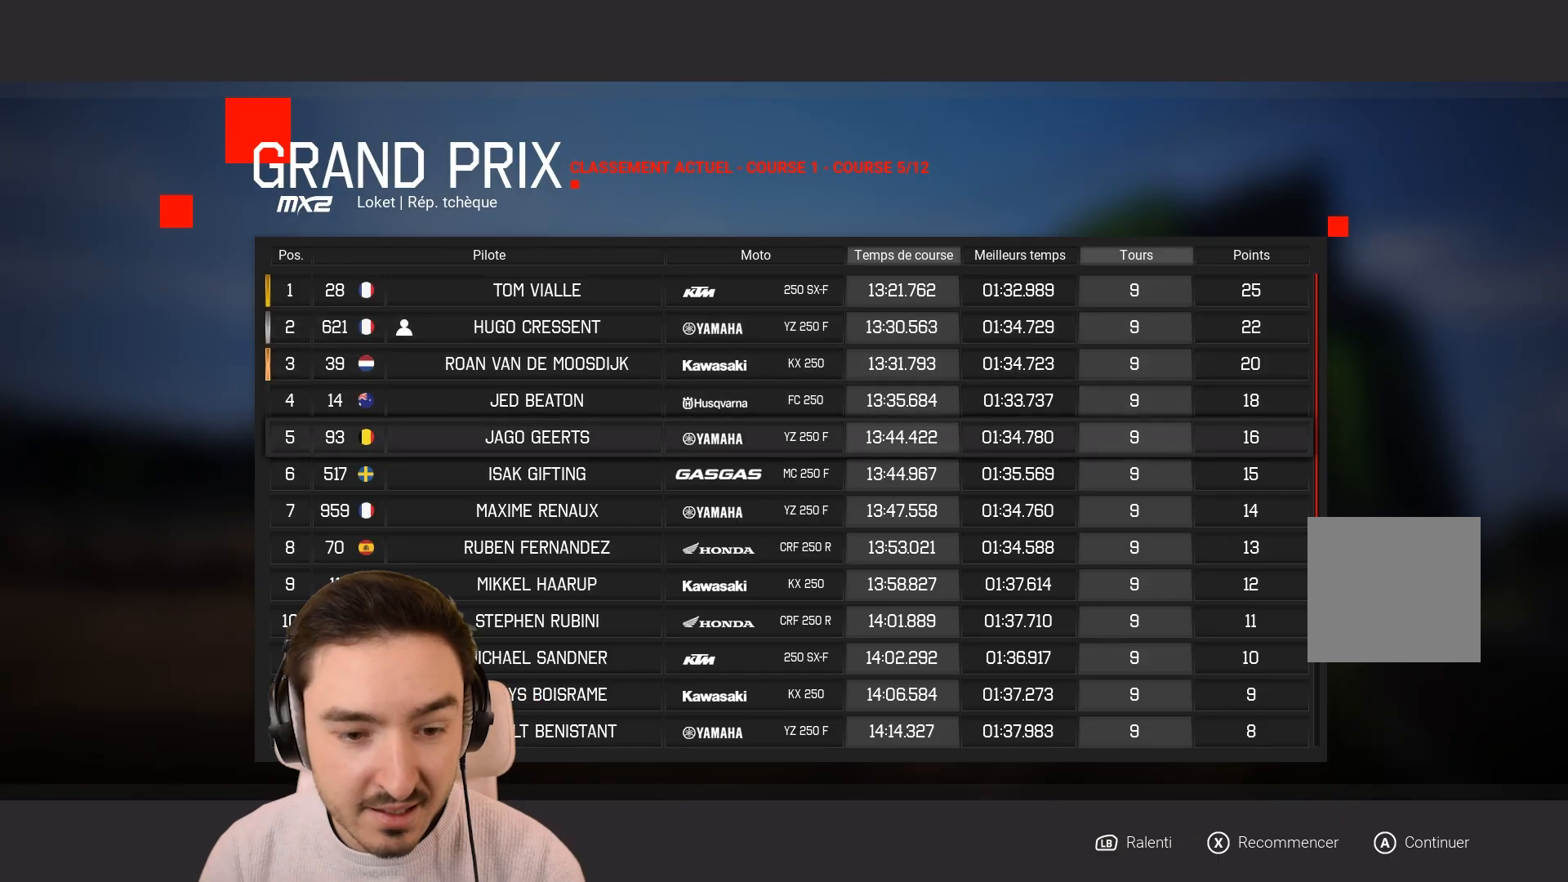
{"dt_ms": 500, "buttons": [], "left_stick": "center", "right_stick": "center", "events": [[33, "left_stick", "center"]]}
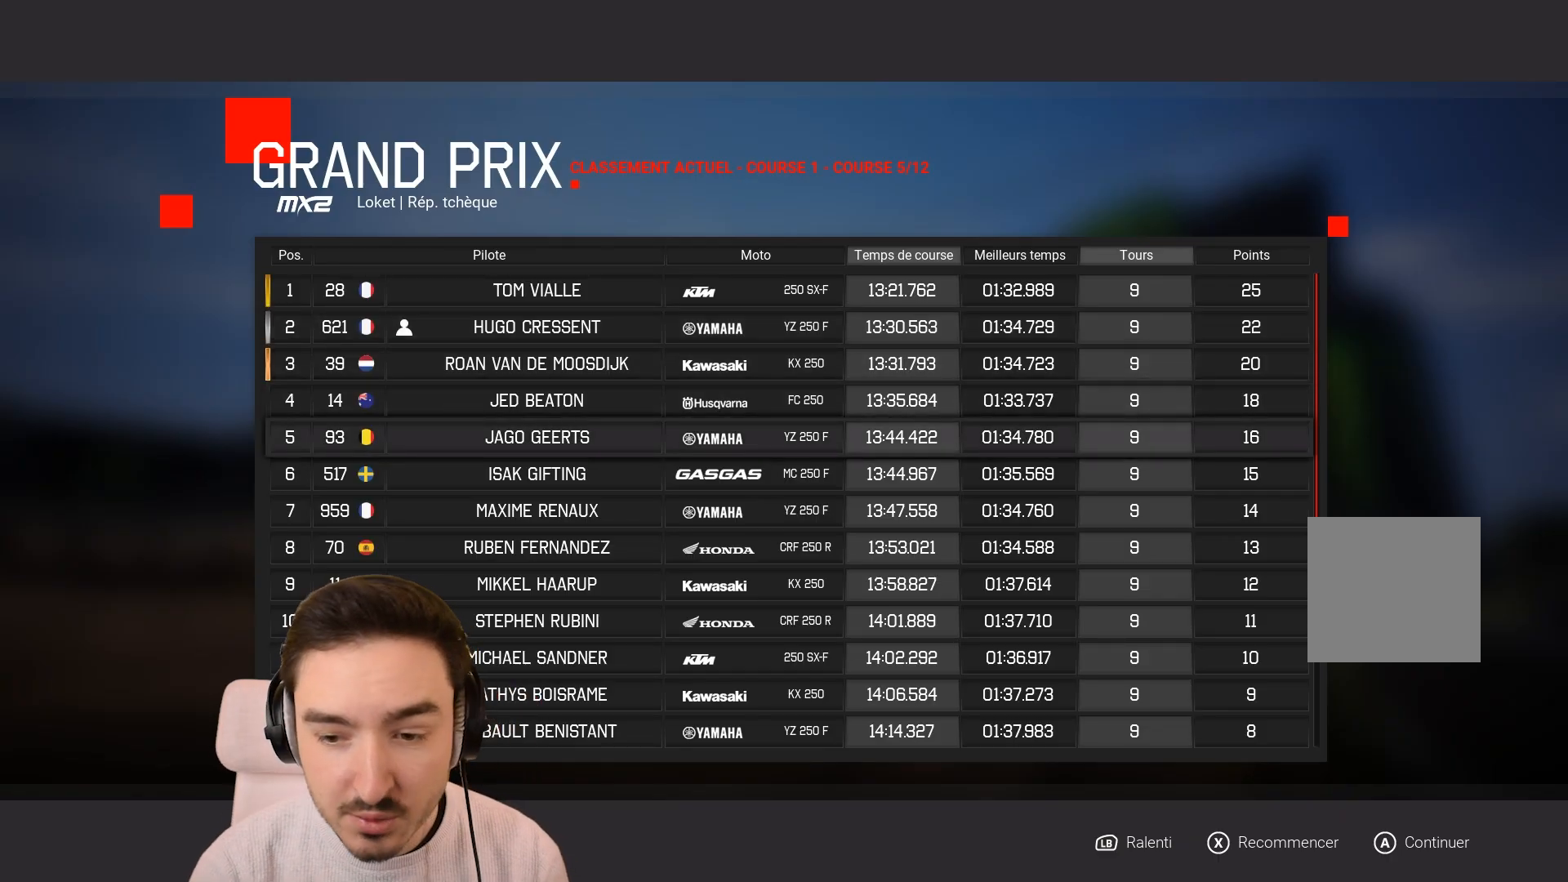
{"dt_ms": 500, "buttons": [], "left_stick": "center", "right_stick": "center", "events": []}
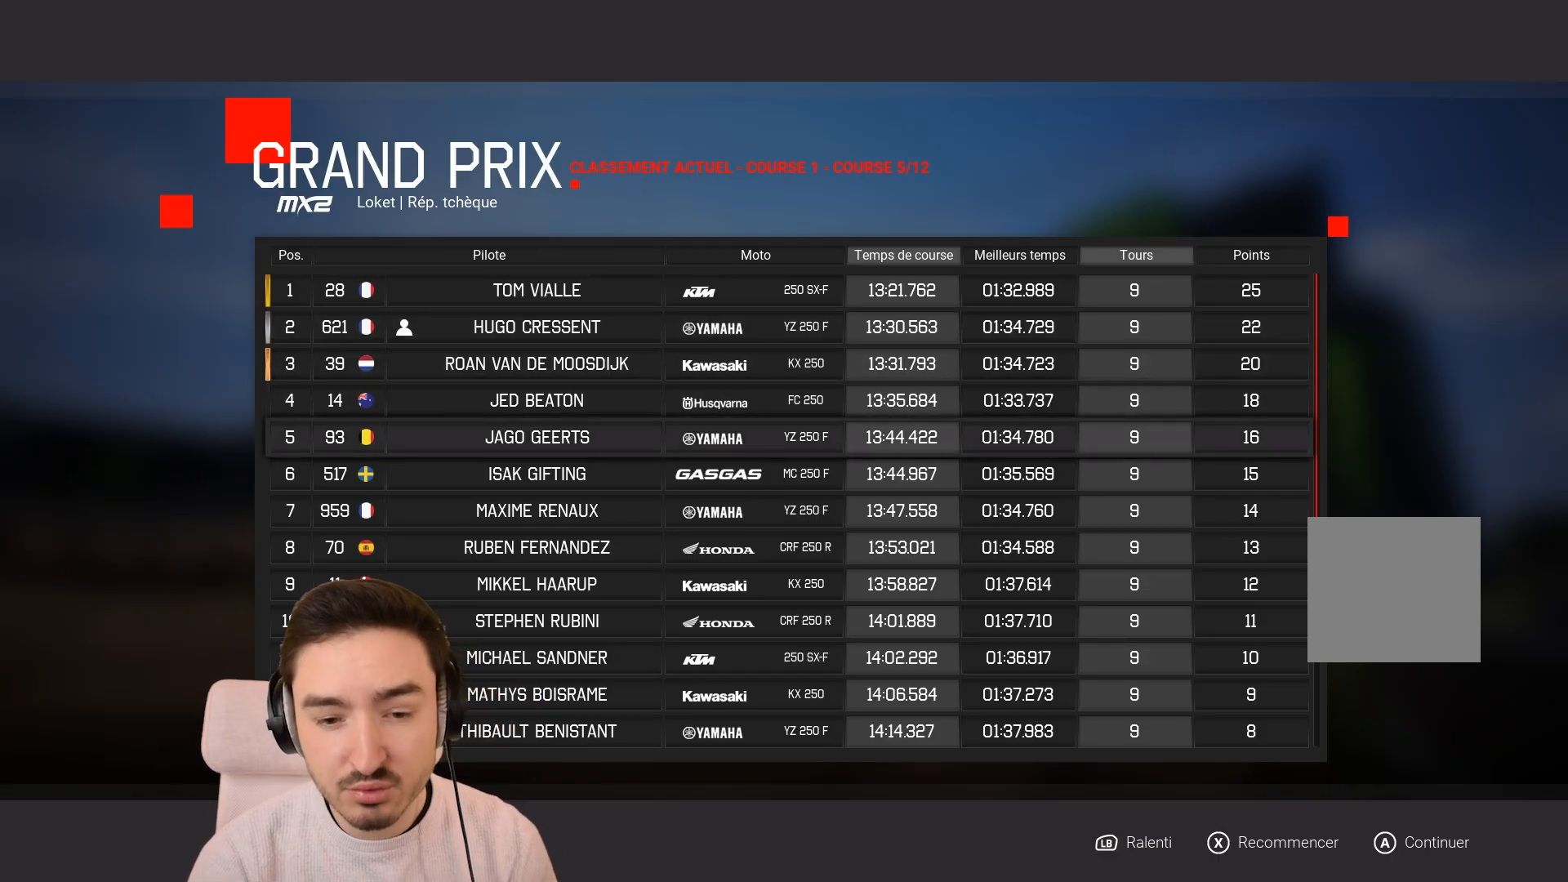
{"dt_ms": 500, "buttons": [], "left_stick": "center", "right_stick": "center", "events": []}
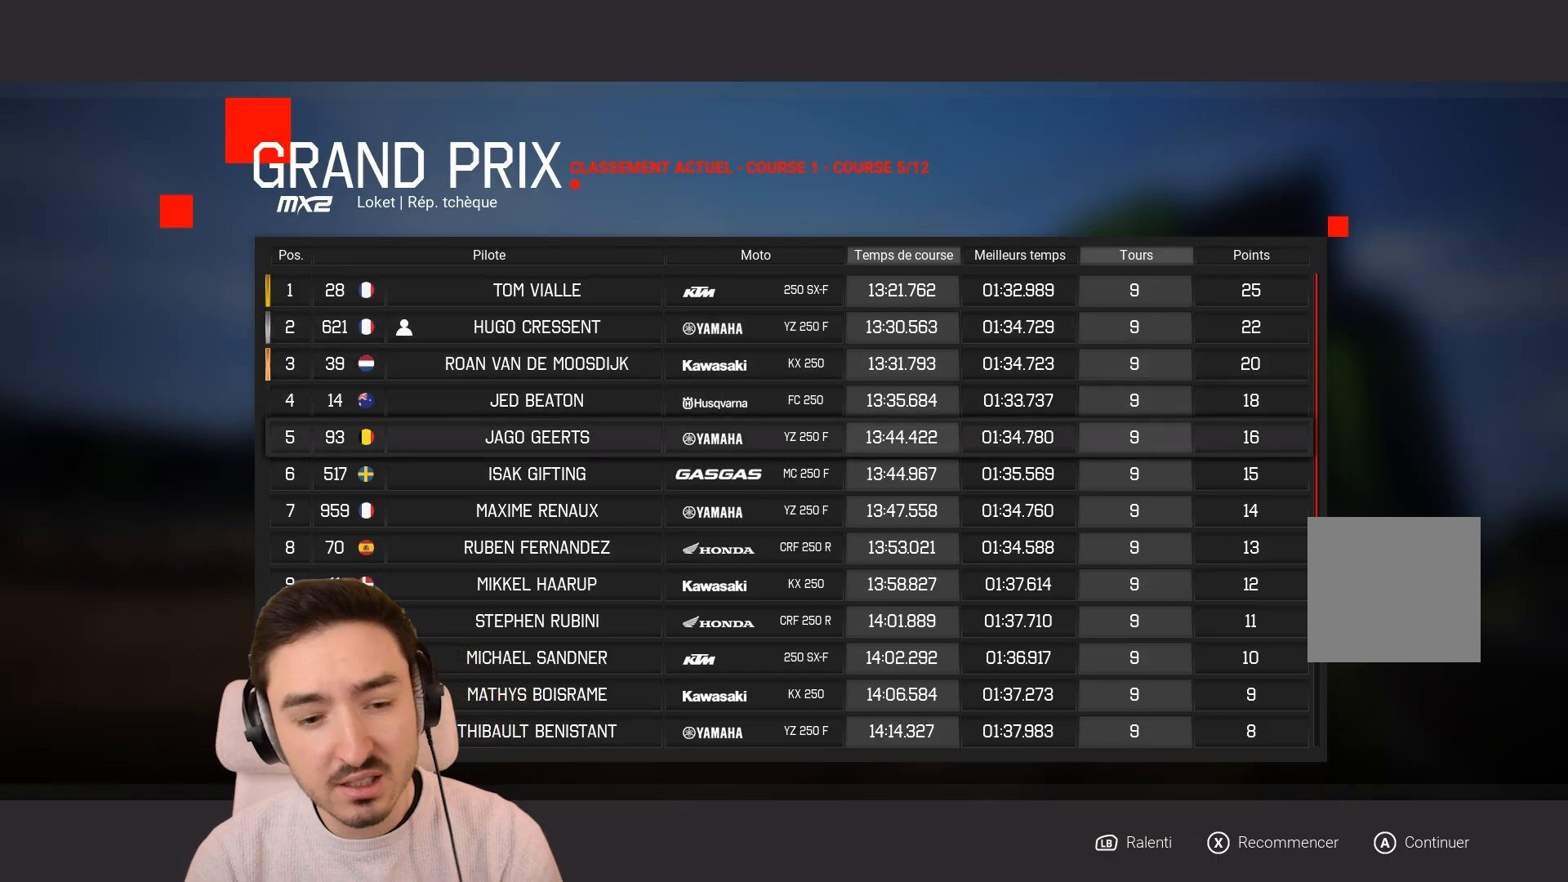
{"dt_ms": 500, "buttons": [], "left_stick": "center", "right_stick": "center", "events": []}
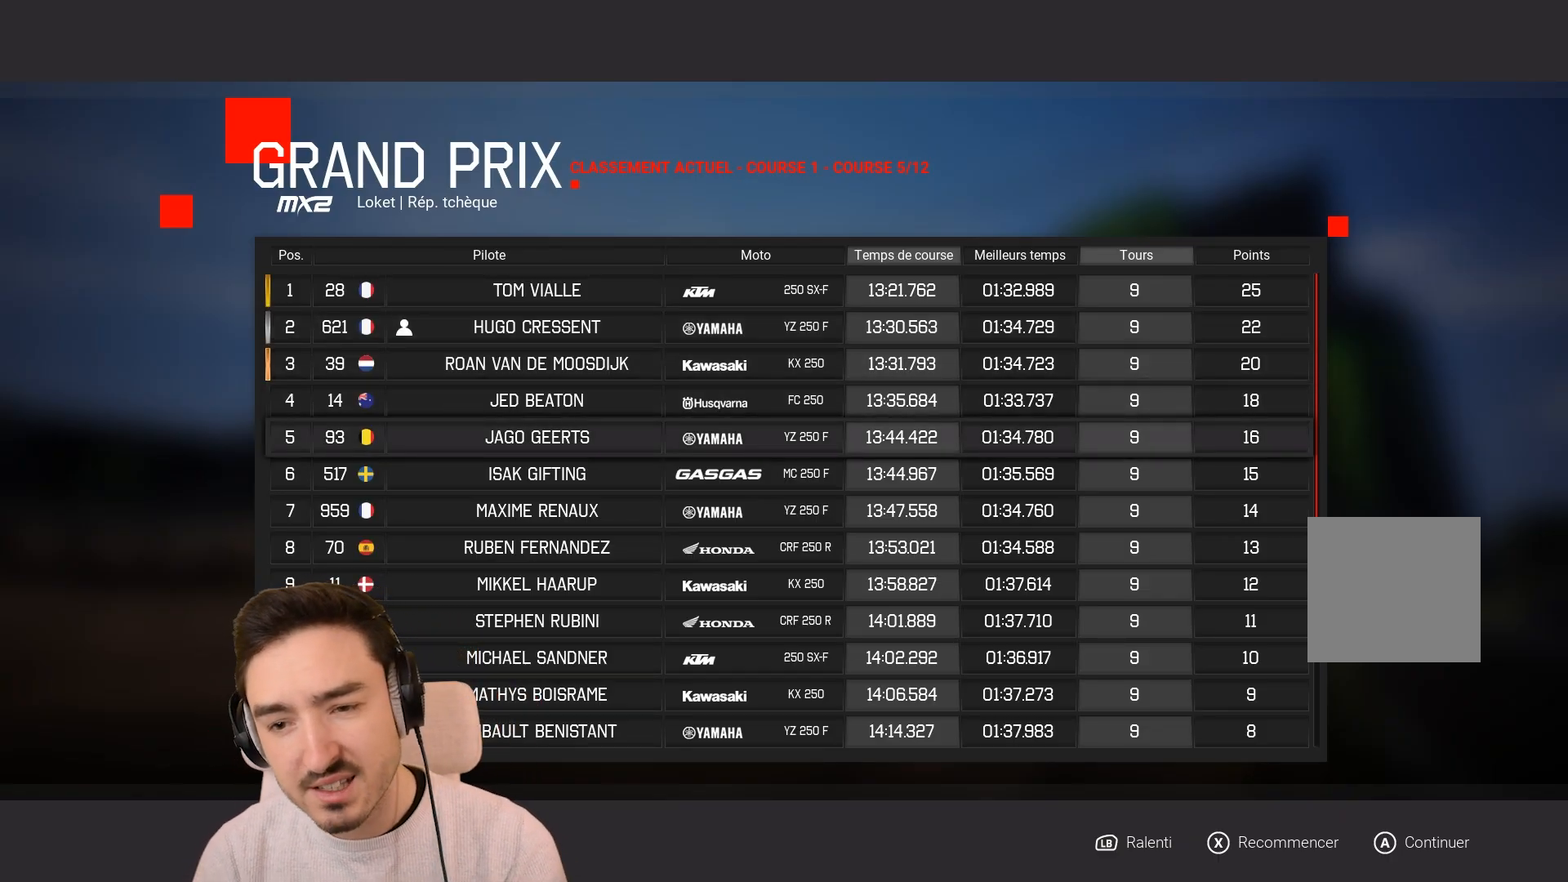
{"dt_ms": 500, "buttons": [], "left_stick": "up", "right_stick": "center", "events": [[117, "left_stick", "up"]]}
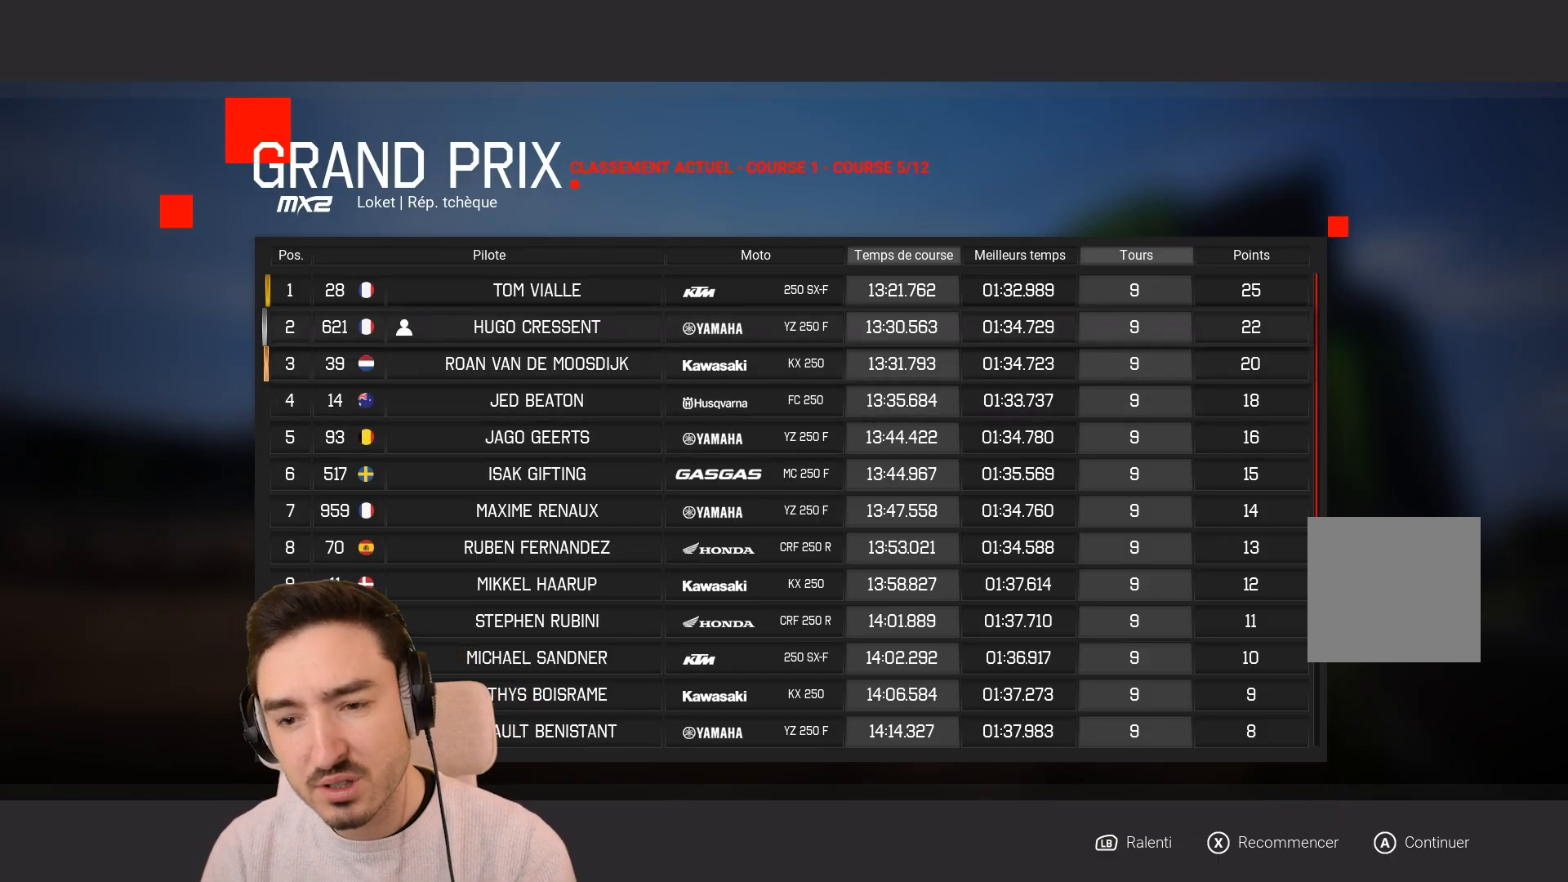
{"dt_ms": 500, "buttons": [], "left_stick": "down", "right_stick": "center", "events": [[17, "left_stick", "center"], [183, "left_stick", "down"], [417, "left_stick", "center"], [483, "left_stick", "down"]]}
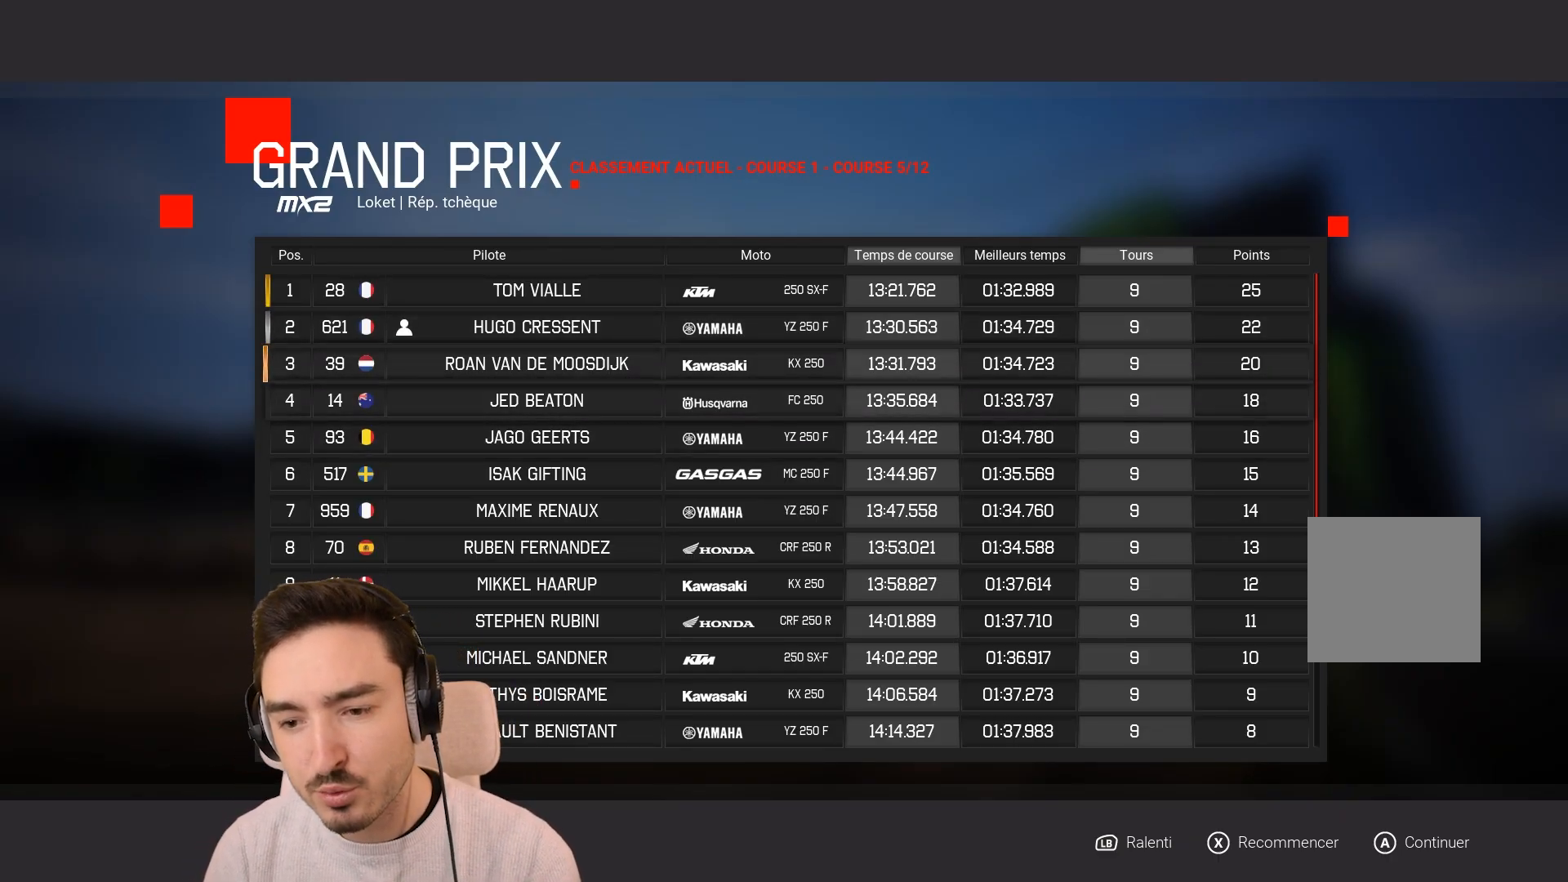
{"dt_ms": 500, "buttons": [], "left_stick": "up", "right_stick": "center", "events": [[117, "left_stick", "center"], [217, "left_stick", "down"], [367, "left_stick", "up"]]}
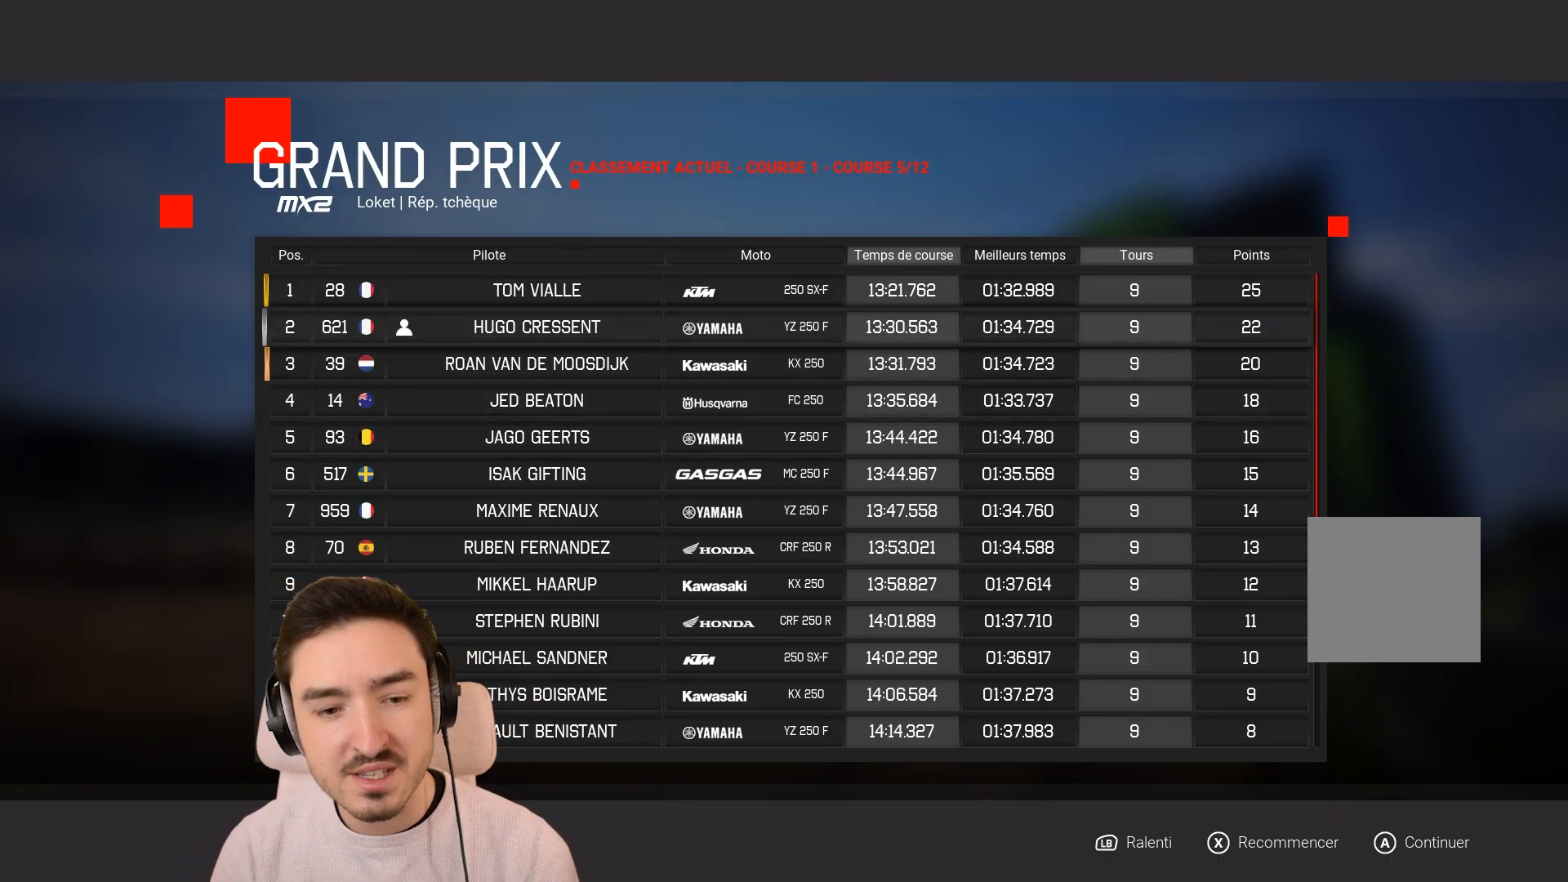
{"dt_ms": 500, "buttons": [], "left_stick": "up-right", "right_stick": "center", "events": [[67, "left_stick", "up-right"]]}
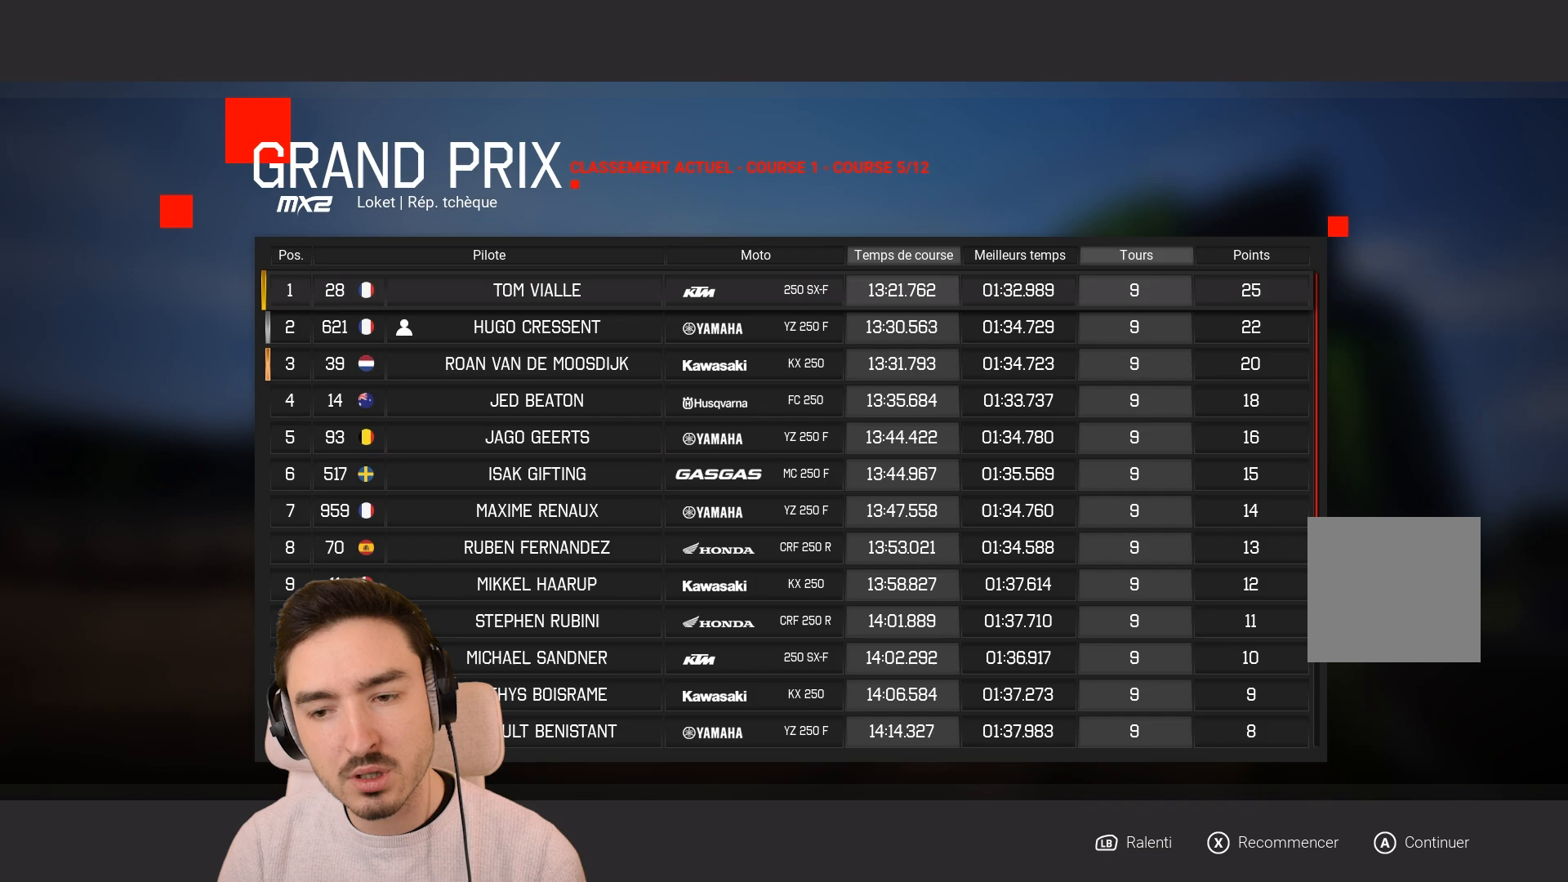
{"dt_ms": 500, "buttons": [], "left_stick": "up-right", "right_stick": "center", "events": []}
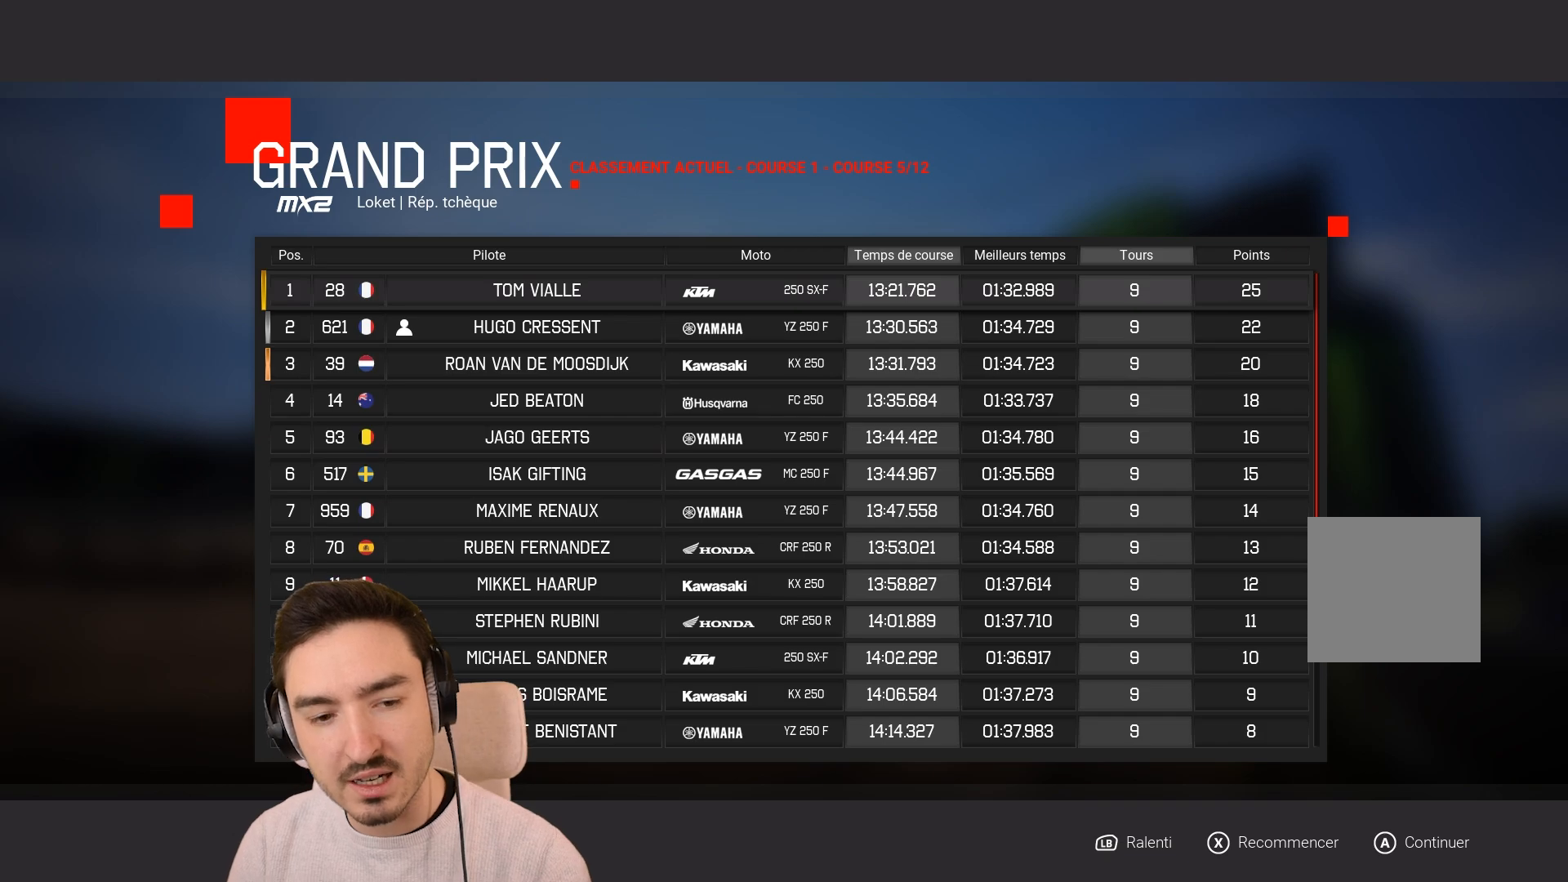
{"dt_ms": 500, "buttons": [], "left_stick": "up-right", "right_stick": "center", "events": []}
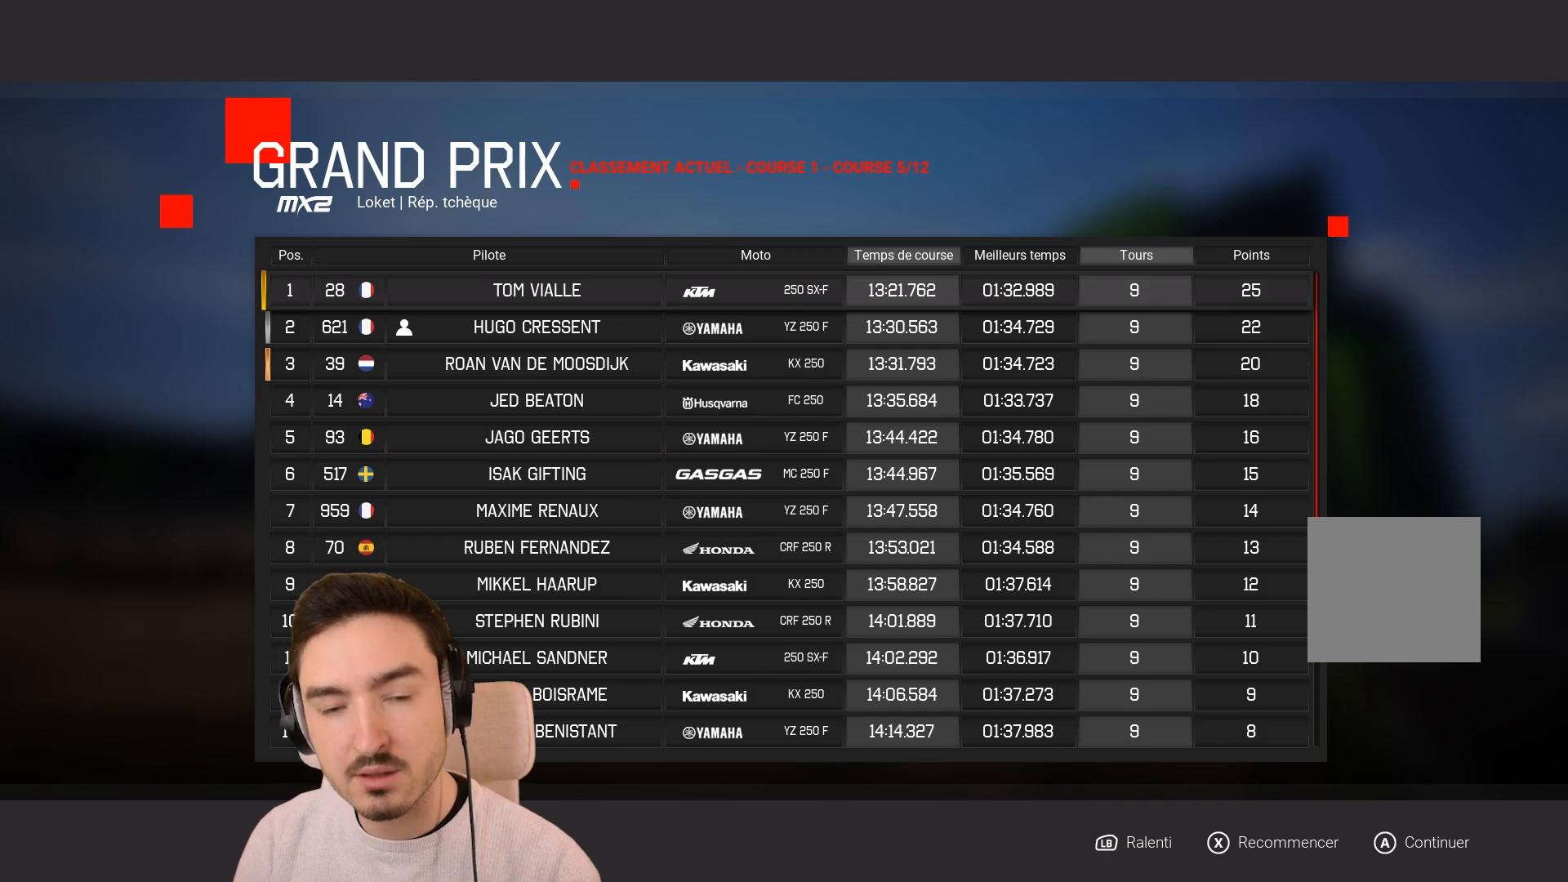
{"dt_ms": 500, "buttons": [], "left_stick": "center", "right_stick": "center", "events": [[167, "left_stick", "center"]]}
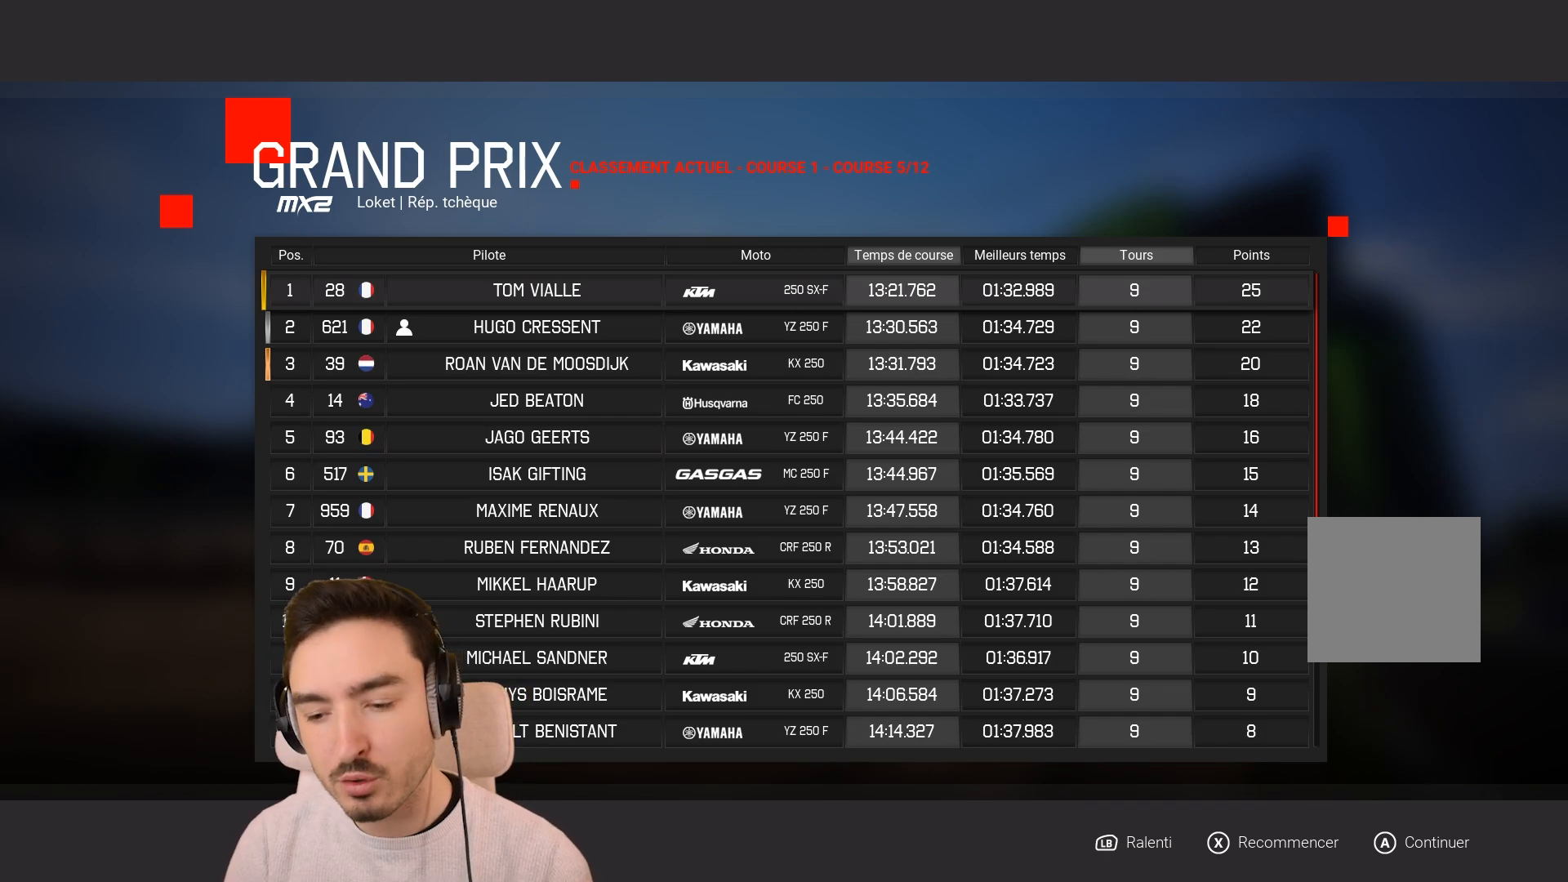
{"dt_ms": 500, "buttons": [], "left_stick": "center", "right_stick": "center", "events": []}
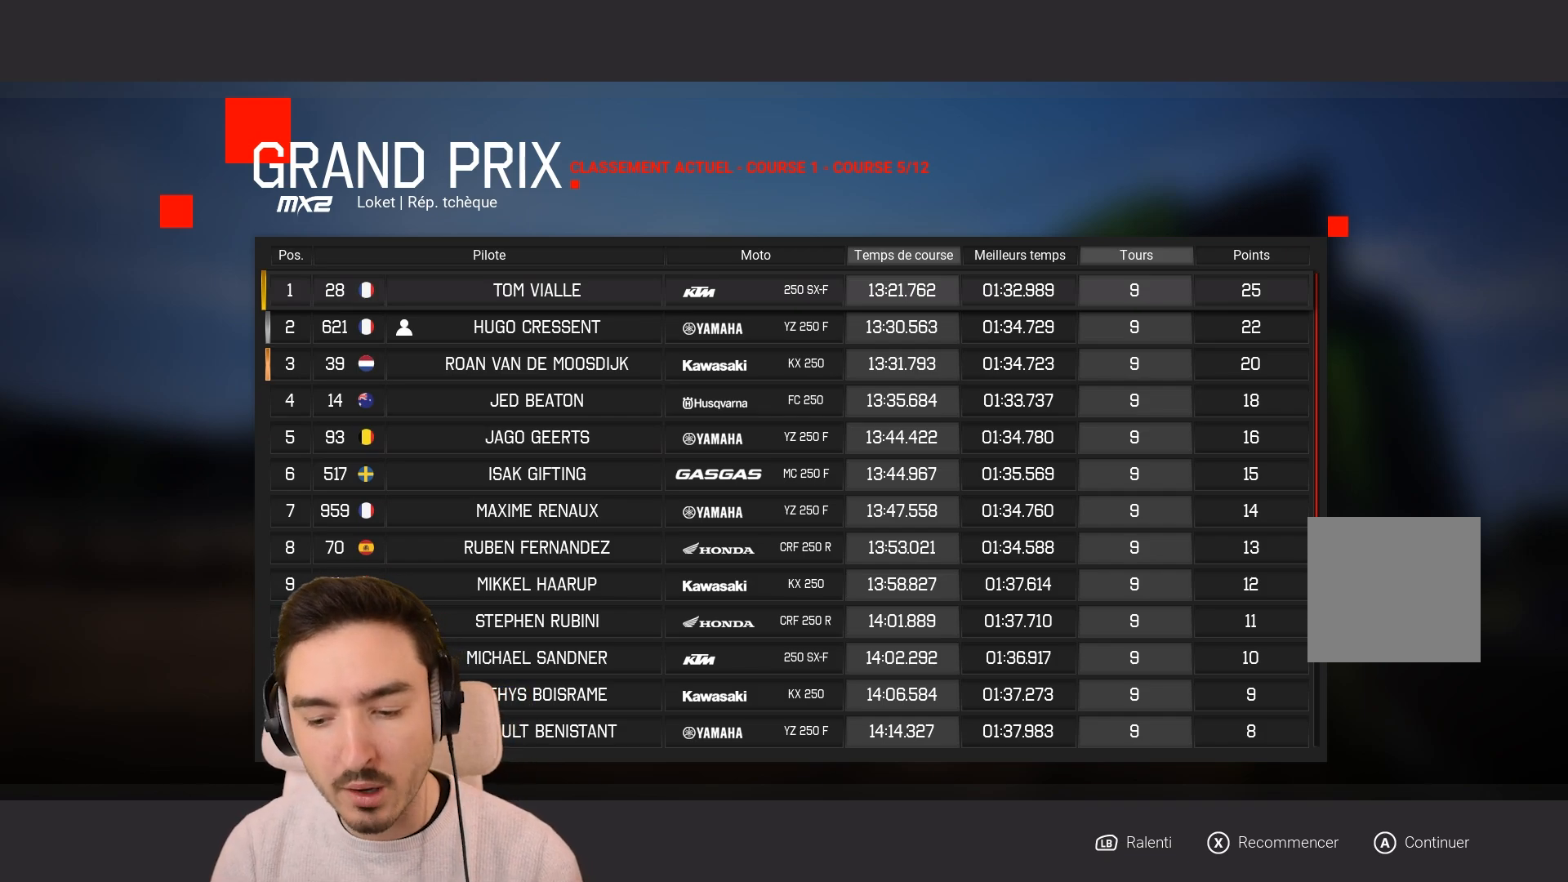
{"dt_ms": 500, "buttons": [], "left_stick": "center", "right_stick": "center", "events": [[117, "A", "down"], [183, "A", "up"]]}
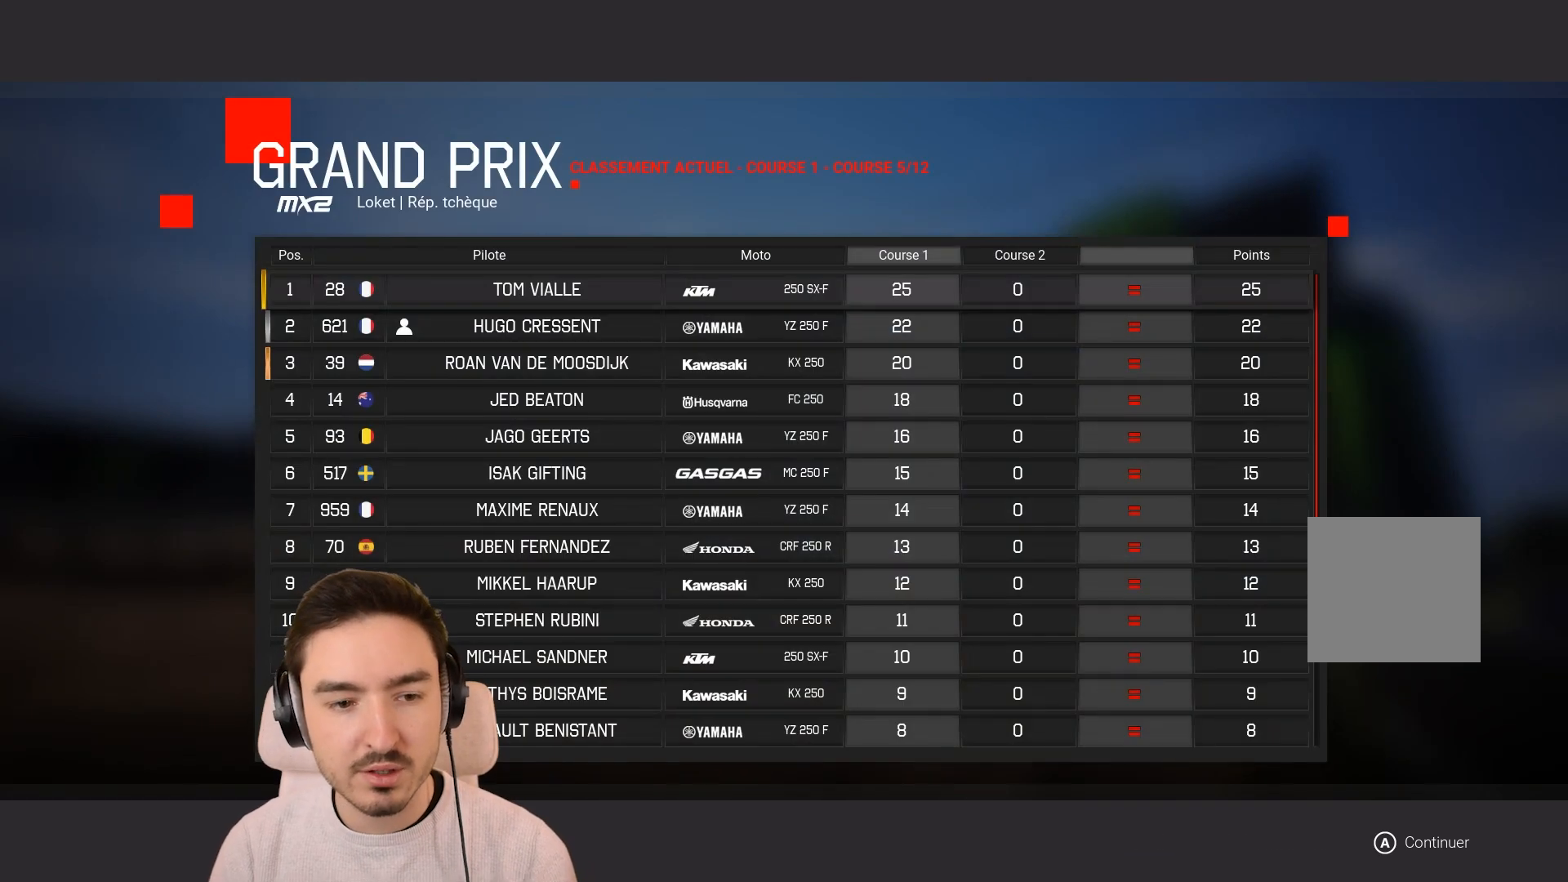
{"dt_ms": 500, "buttons": [], "left_stick": "center", "right_stick": "center", "events": []}
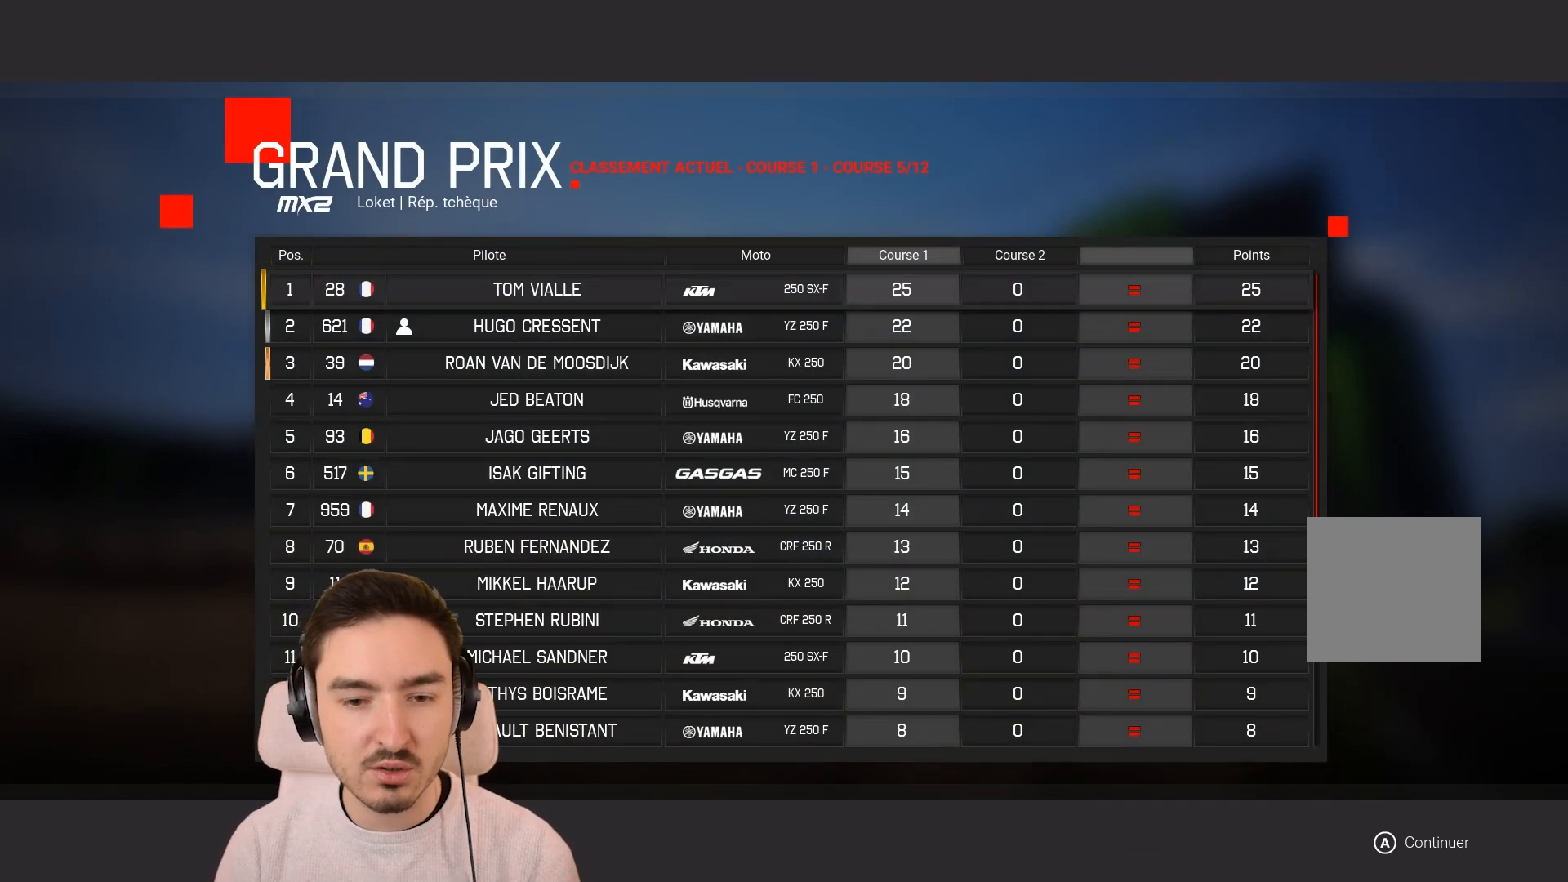
{"dt_ms": 500, "buttons": [], "left_stick": "center", "right_stick": "center", "events": []}
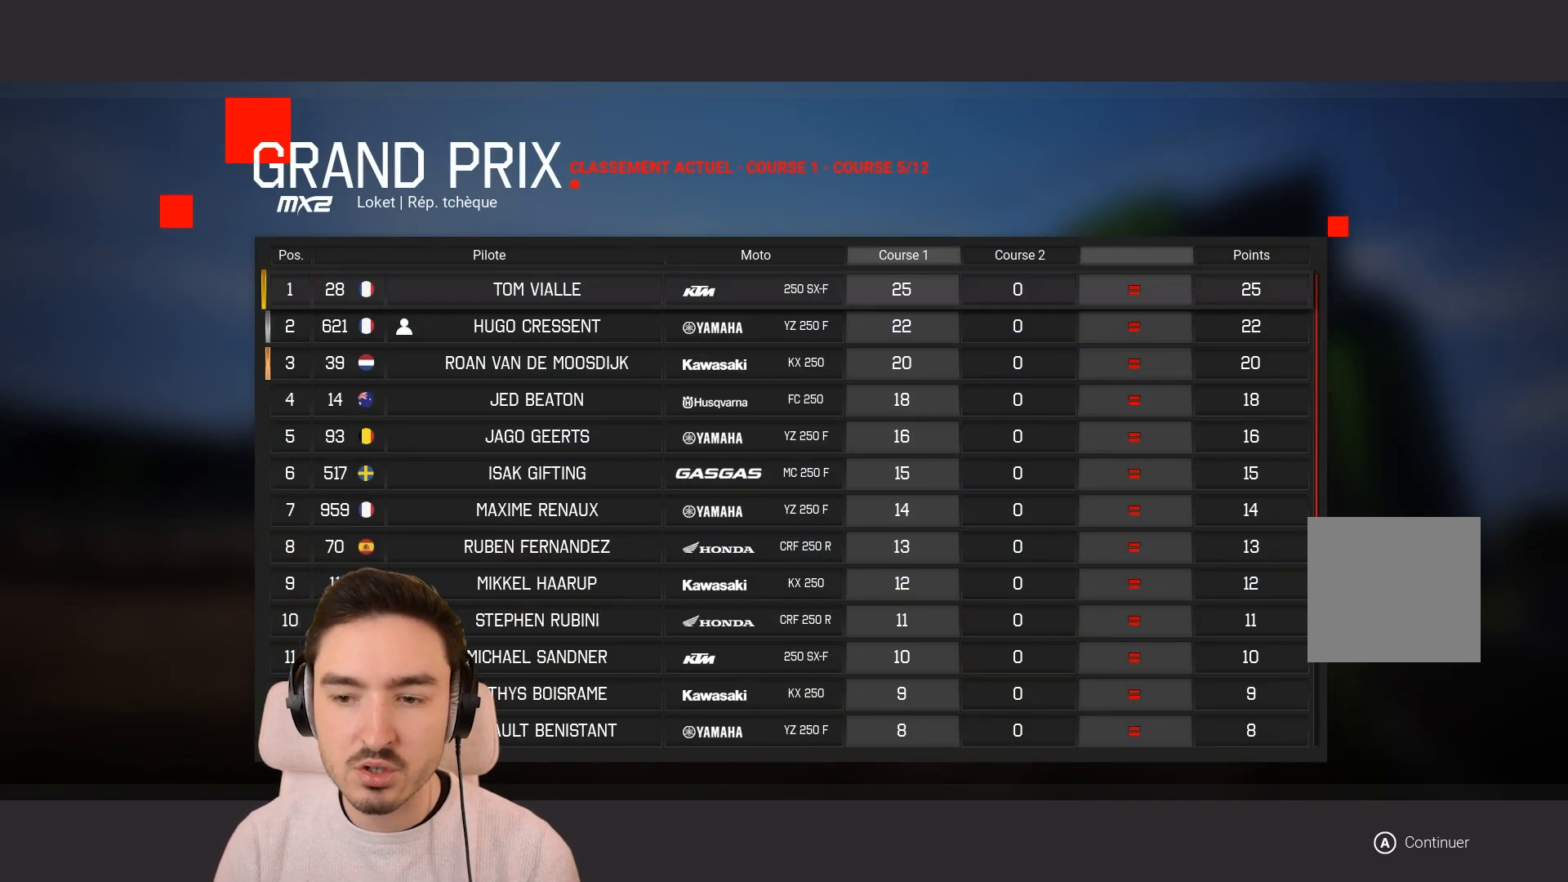
{"dt_ms": 500, "buttons": [], "left_stick": "center", "right_stick": "center", "events": [[217, "A", "down"], [283, "A", "up"]]}
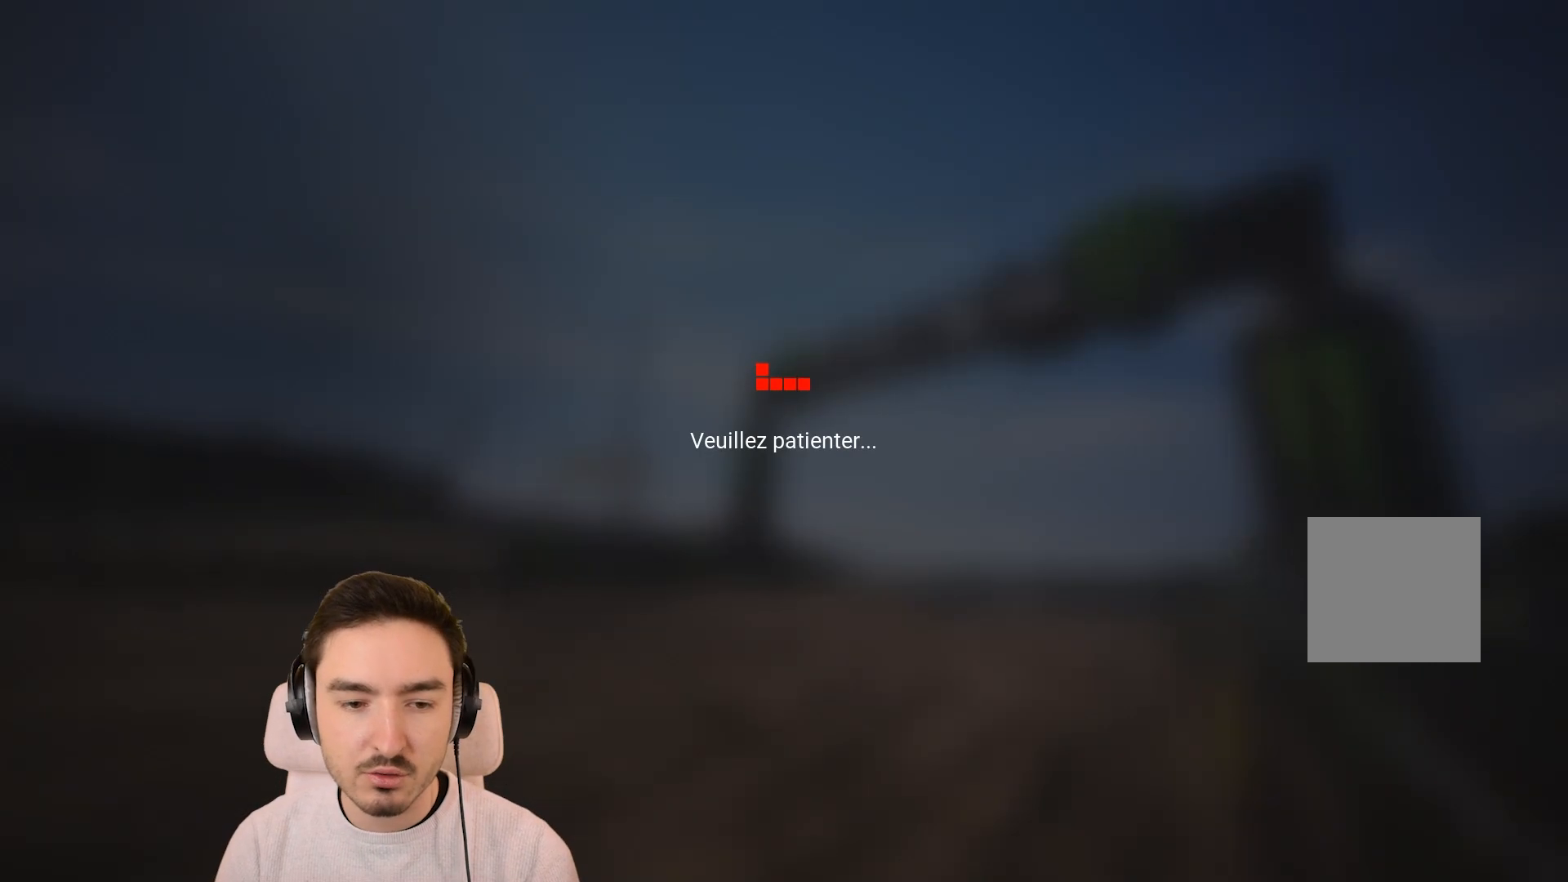
{"dt_ms": 500, "buttons": [], "left_stick": "center", "right_stick": "down-left", "events": [[450, "right_stick", "down-left"]]}
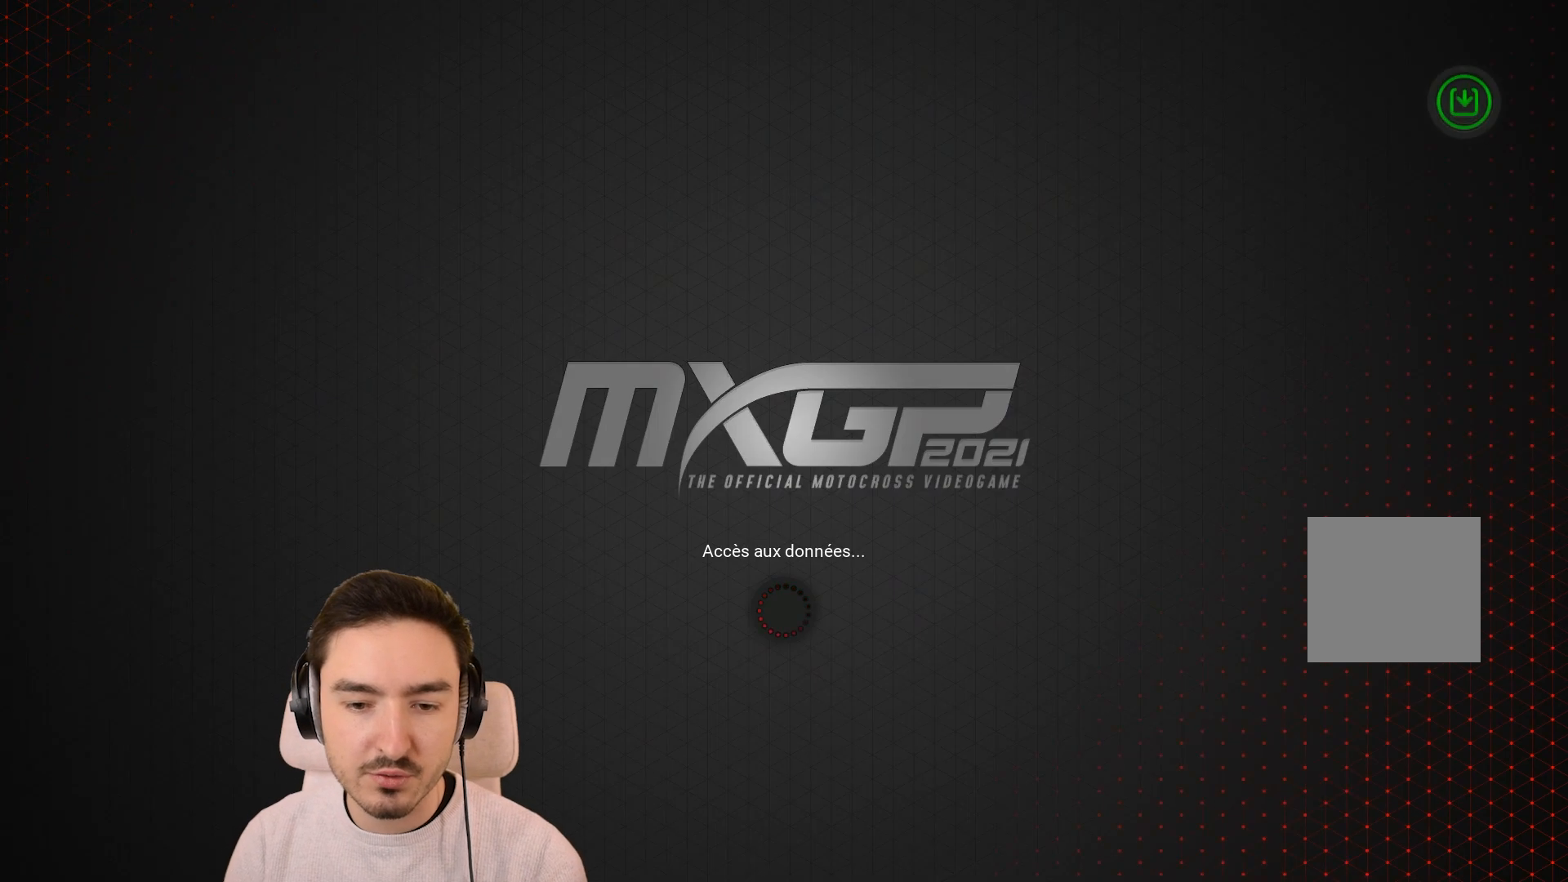
{"dt_ms": 500, "buttons": [], "left_stick": "center", "right_stick": "down-left", "events": [[100, "right_stick", "center"], [483, "right_stick", "down-left"]]}
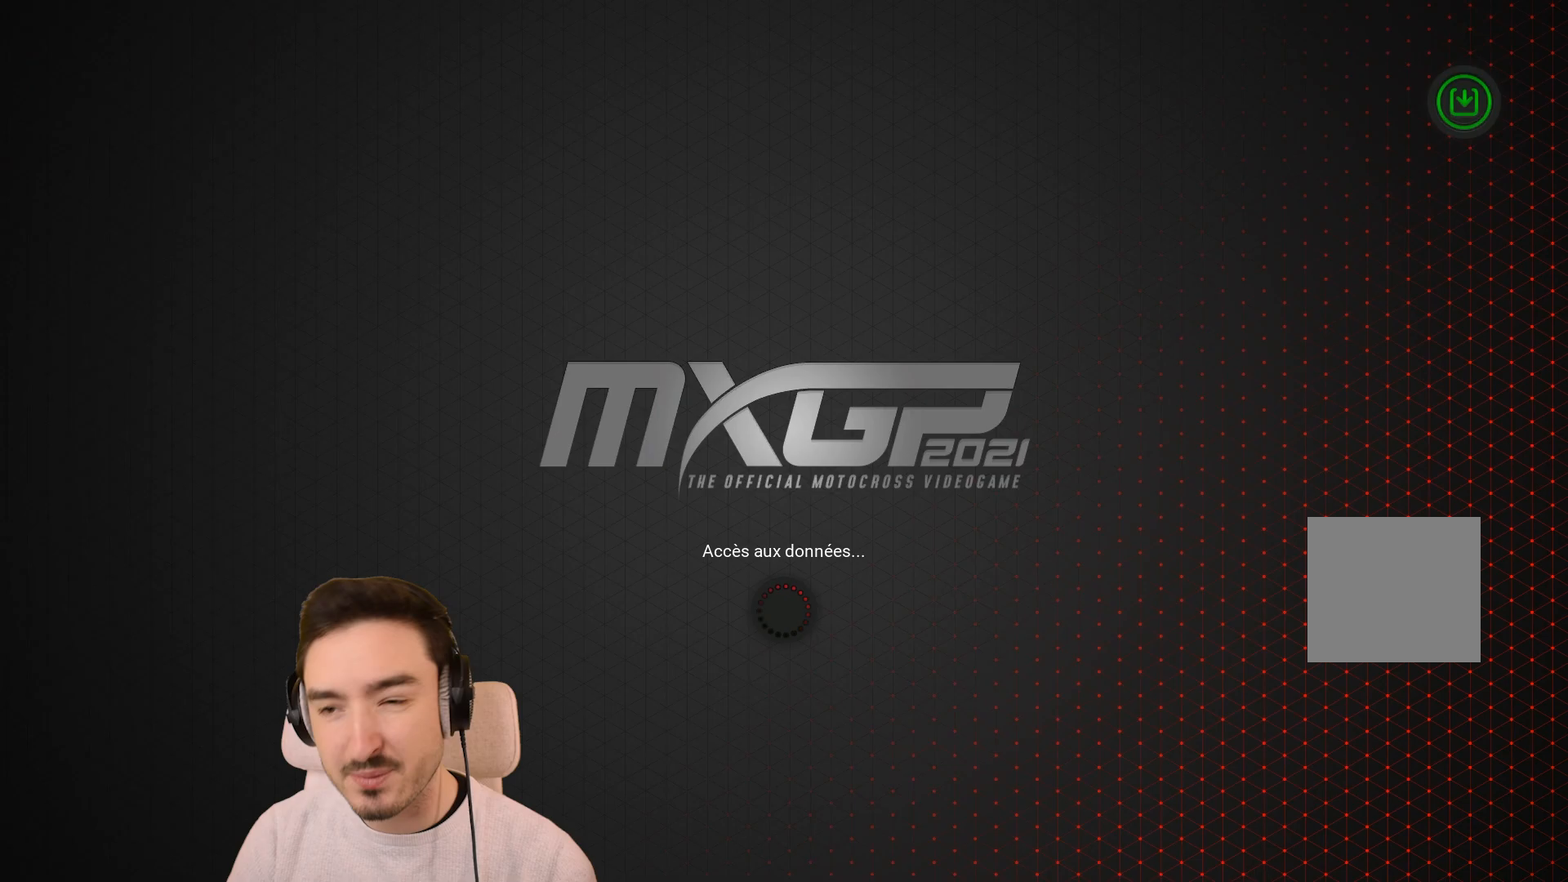
{"dt_ms": 500, "buttons": [], "left_stick": "center", "right_stick": "center", "events": [[100, "right_stick", "center"]]}
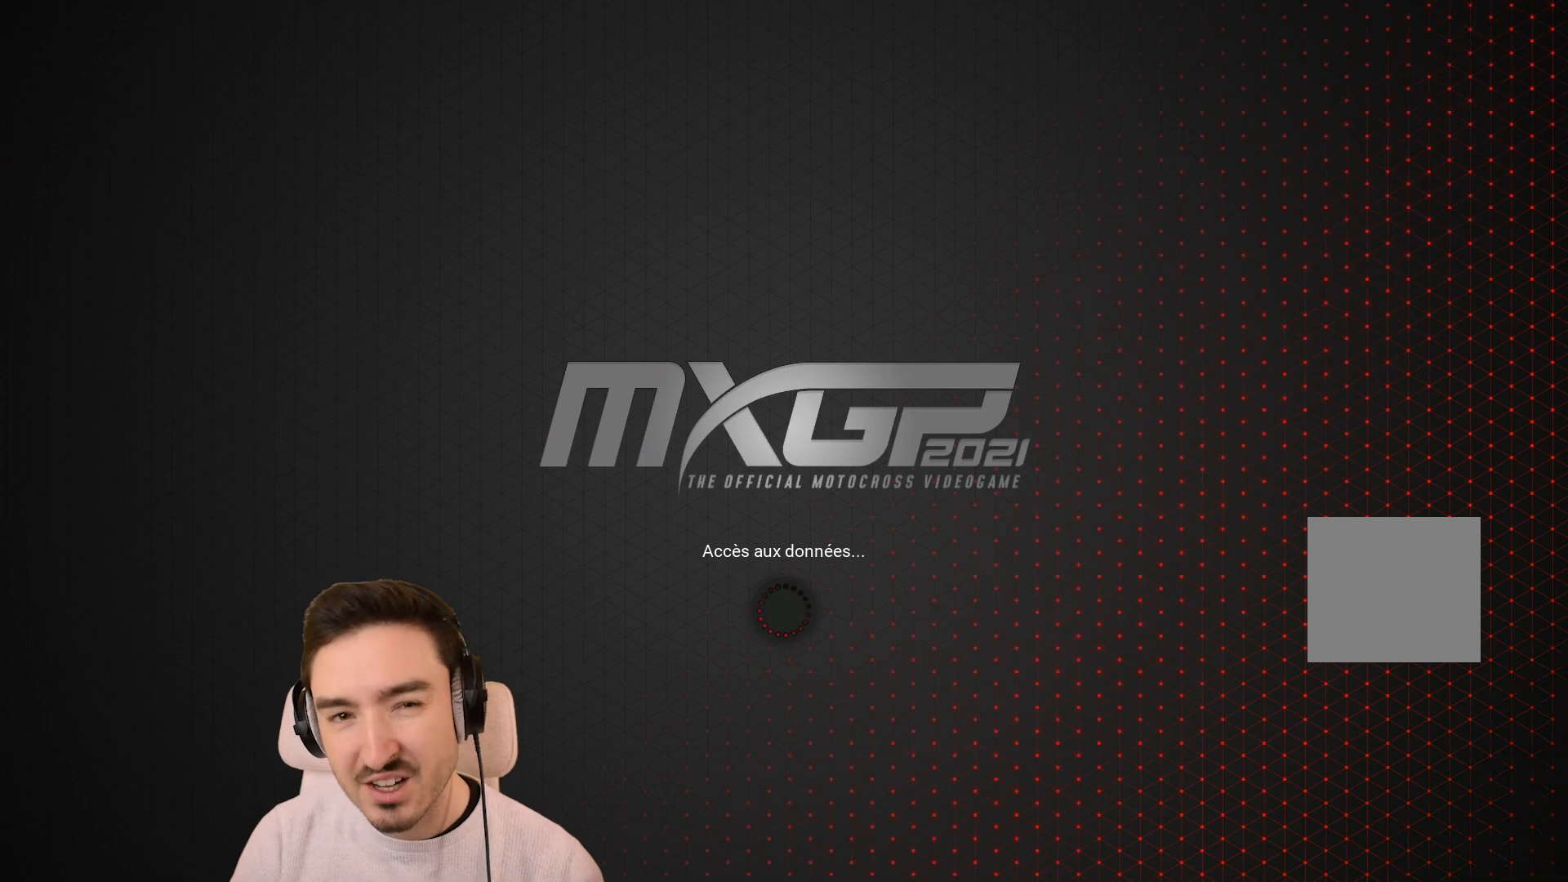
{"dt_ms": 500, "buttons": [], "left_stick": "center", "right_stick": "center", "events": []}
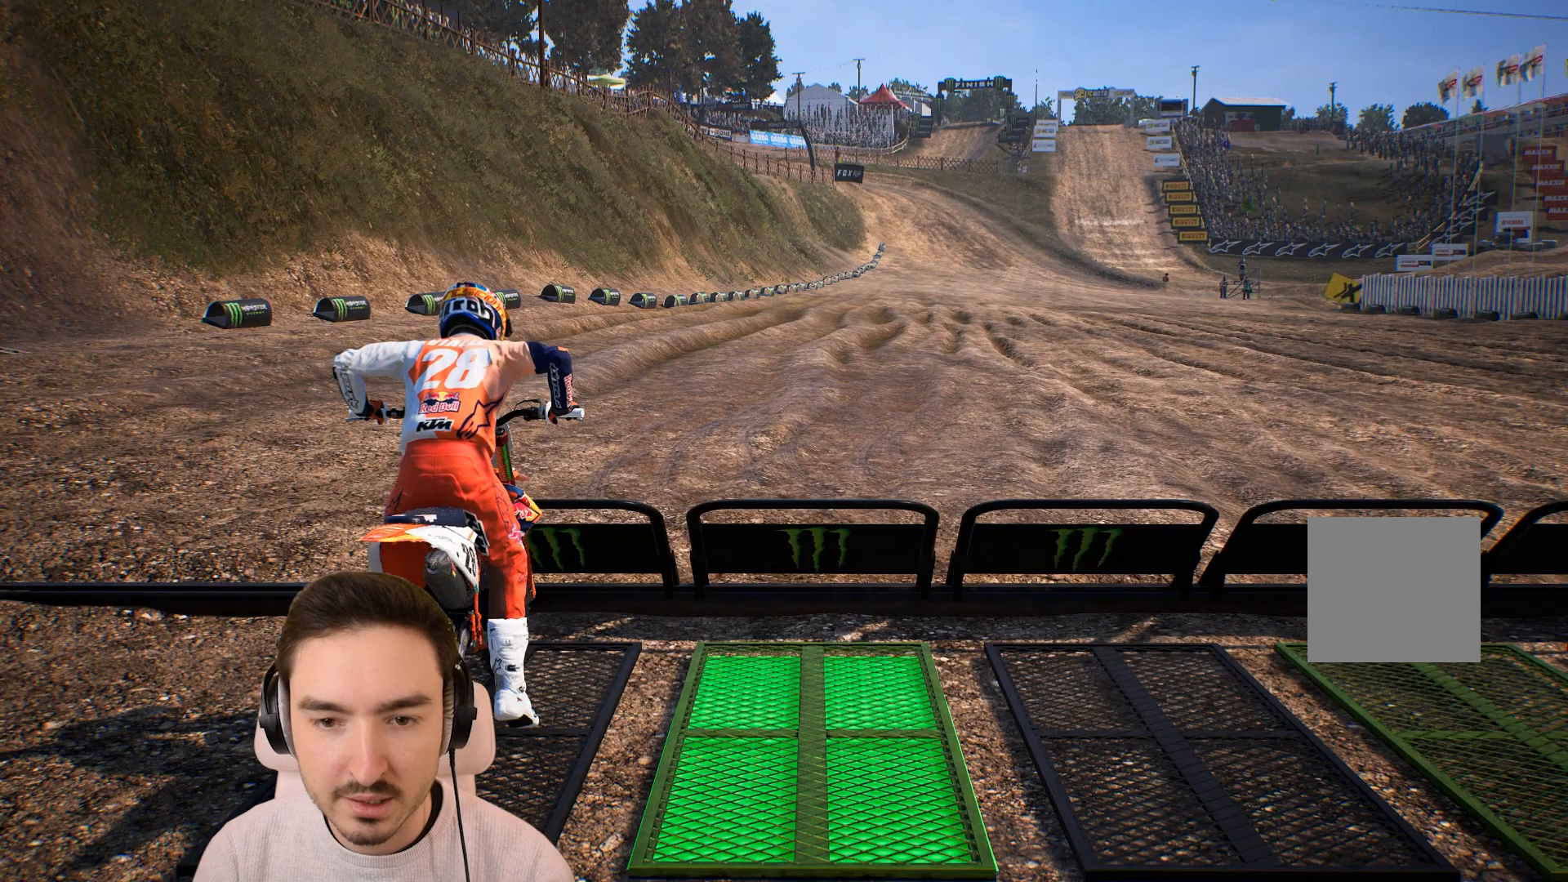
{"dt_ms": 500, "buttons": [], "left_stick": "center", "right_stick": "center", "events": [[283, "left_stick", "right"], [467, "left_stick", "center"]]}
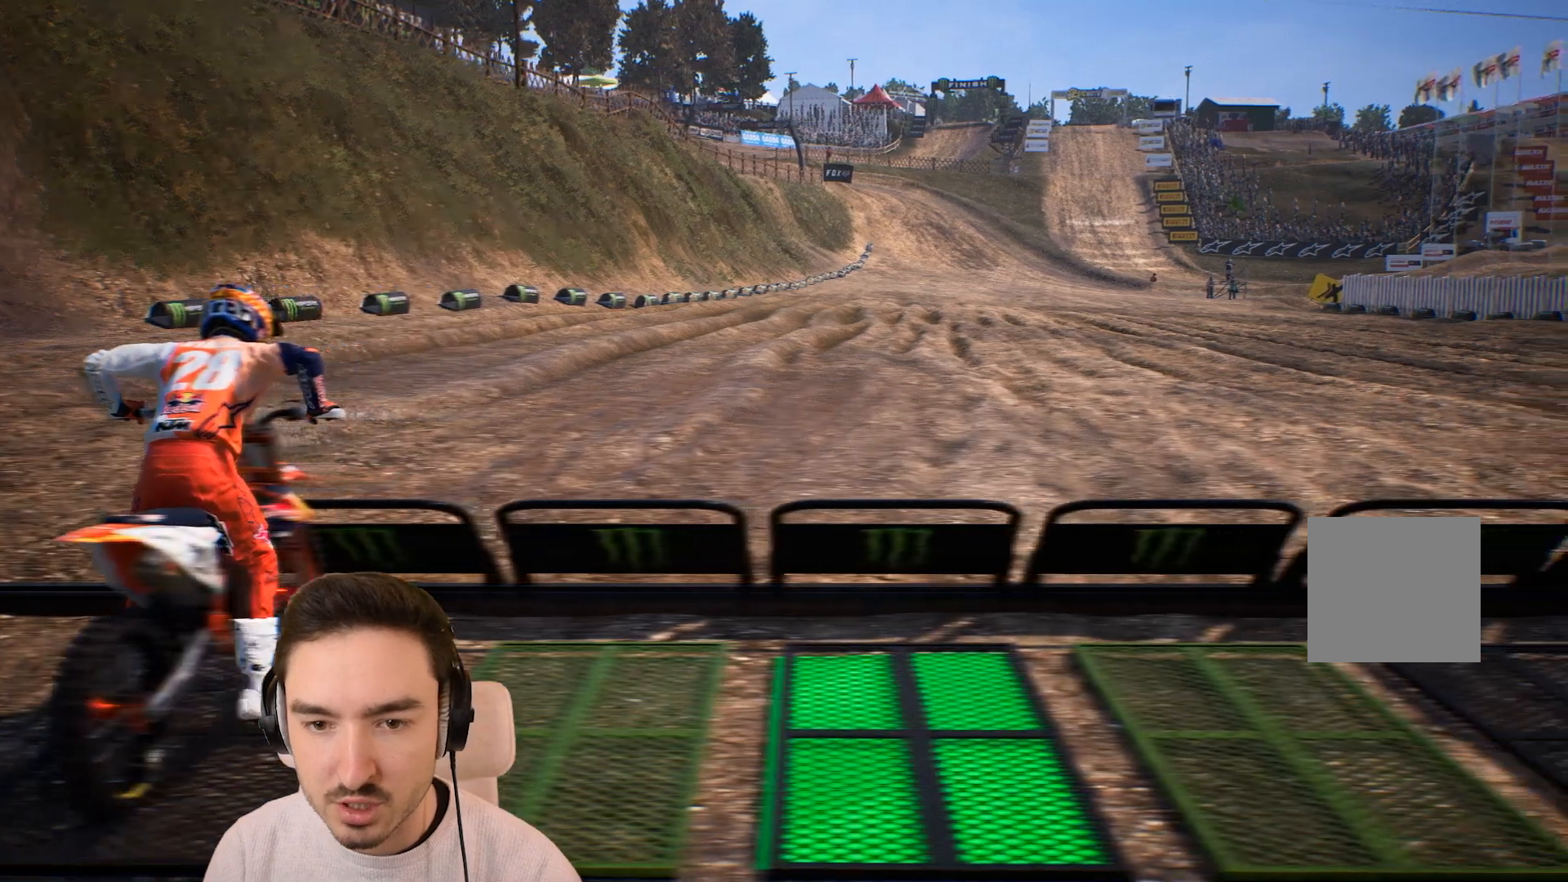
{"dt_ms": 500, "buttons": [], "left_stick": "up", "right_stick": "center", "events": [[33, "left_stick", "right"], [167, "left_stick", "center"], [283, "left_stick", "right"], [433, "left_stick", "up"]]}
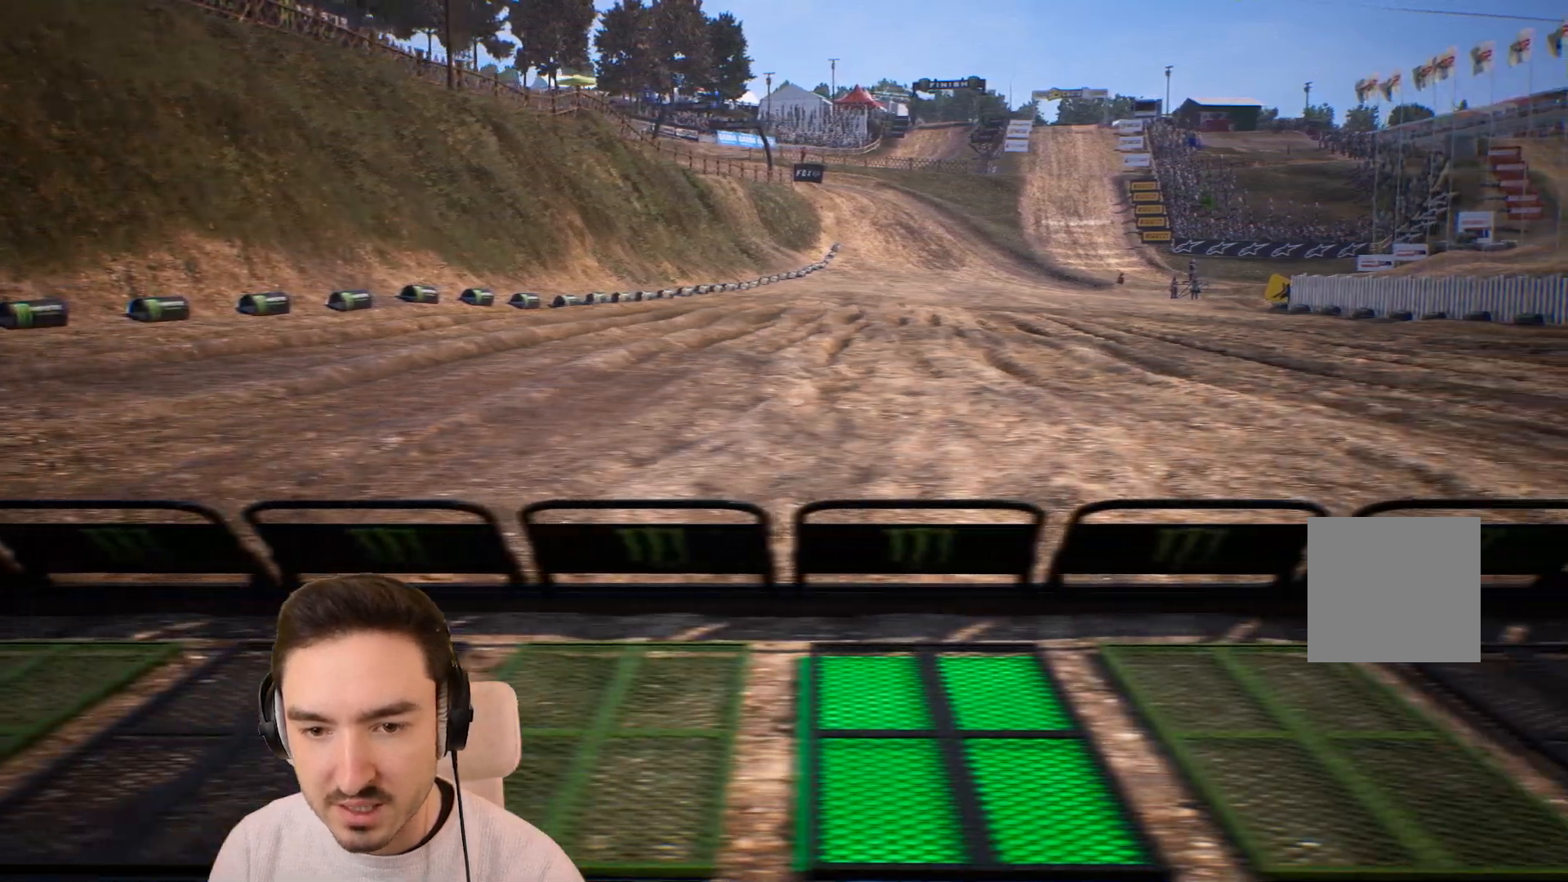
{"dt_ms": 500, "buttons": [], "left_stick": "center", "right_stick": "center", "events": [[67, "left_stick", "center"], [367, "A", "down"], [483, "A", "up"]]}